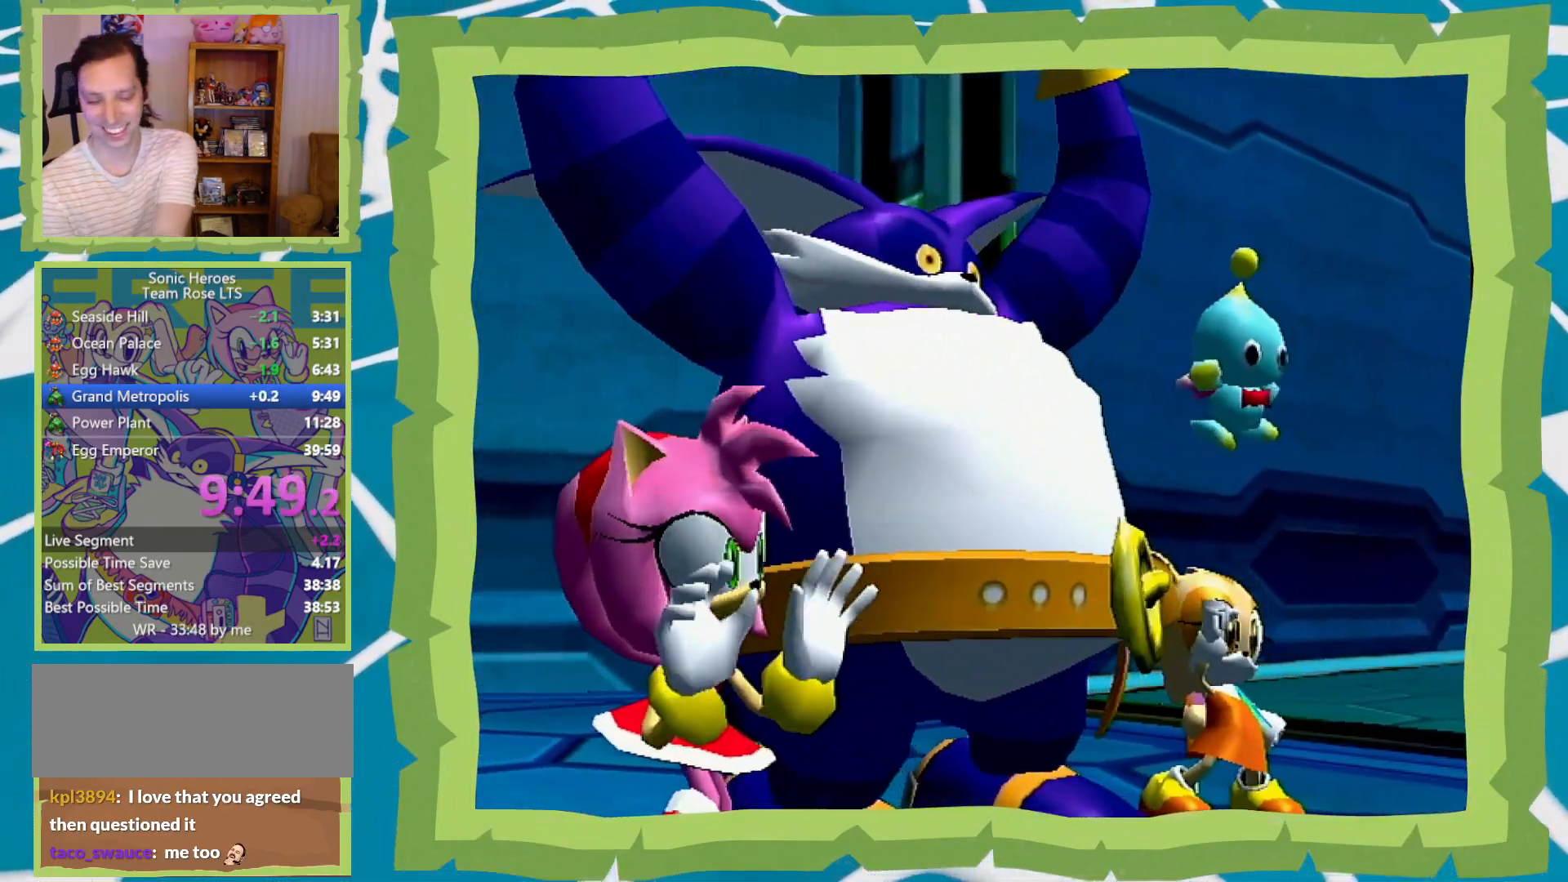
Gameplay with a controller (Nintendo layout); each line is a JSON object with the inputs held at the frame after it. "events" lists button and stick changes between this image and that frame as [ms after this image, input, new state], when the widget could be followed in between. Not read: L3 R3.
{"buttons": ["A"], "left_stick": "center", "right_stick": "center", "events": [[17, "A", "up"], [17, "B", "down"], [150, "B", "up"], [183, "B", "down"], [283, "A", "down"], [300, "B", "up"], [333, "A", "up"], [333, "B", "down"], [450, "A", "down"], [450, "B", "up"]]}
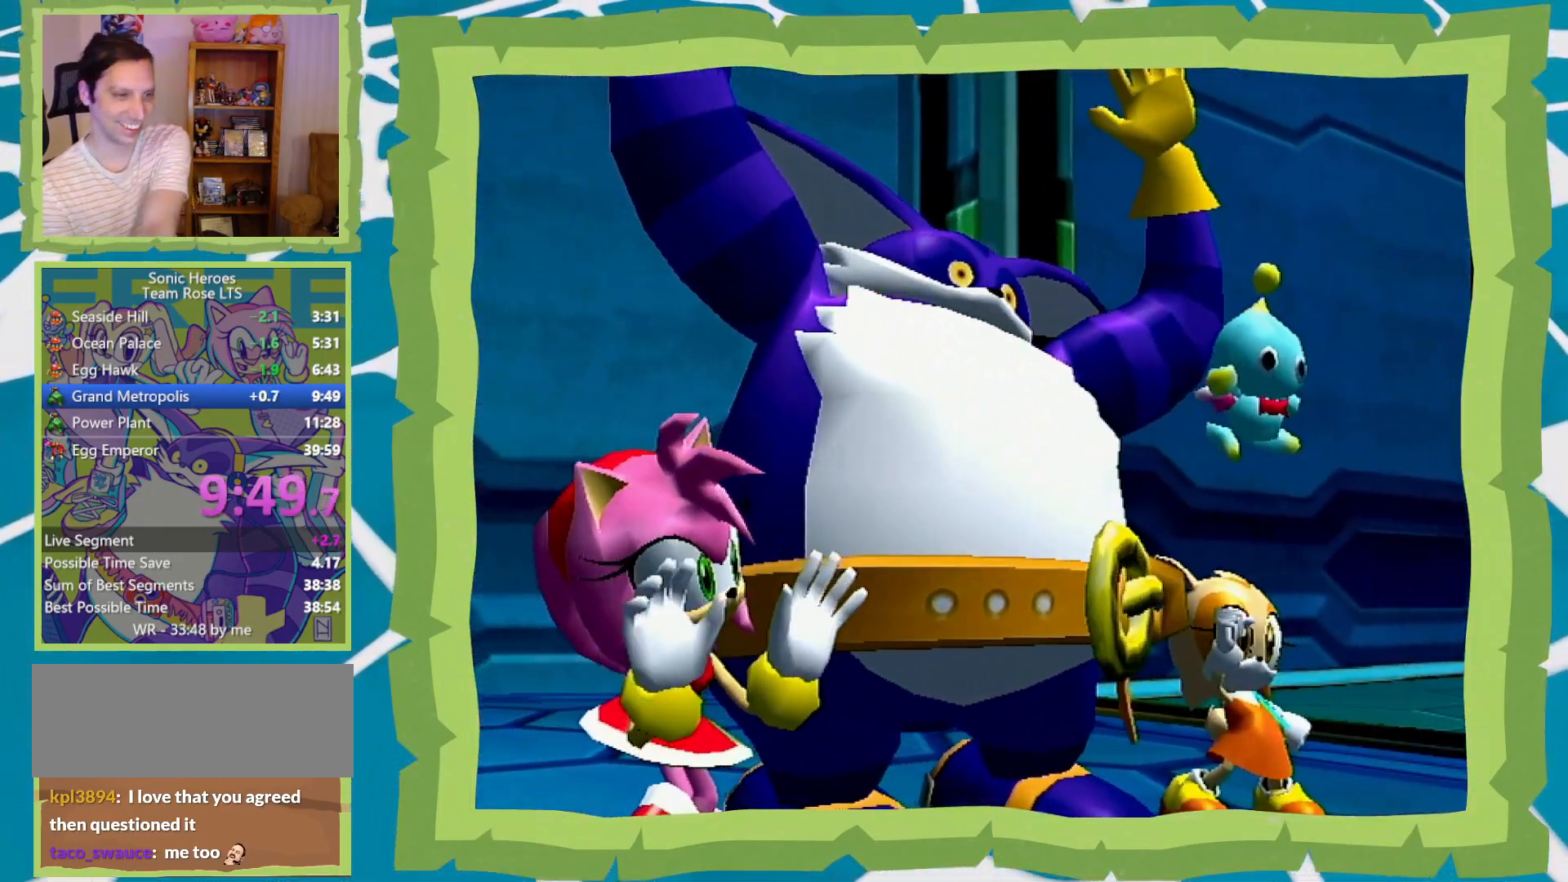
{"buttons": ["A"], "left_stick": "center", "right_stick": "center", "events": [[17, "A", "up"], [17, "B", "down"], [117, "A", "down"], [117, "B", "up"], [183, "A", "up"], [183, "B", "down"], [267, "A", "down"], [267, "B", "up"], [333, "A", "up"], [333, "B", "down"], [467, "A", "down"], [467, "B", "up"]]}
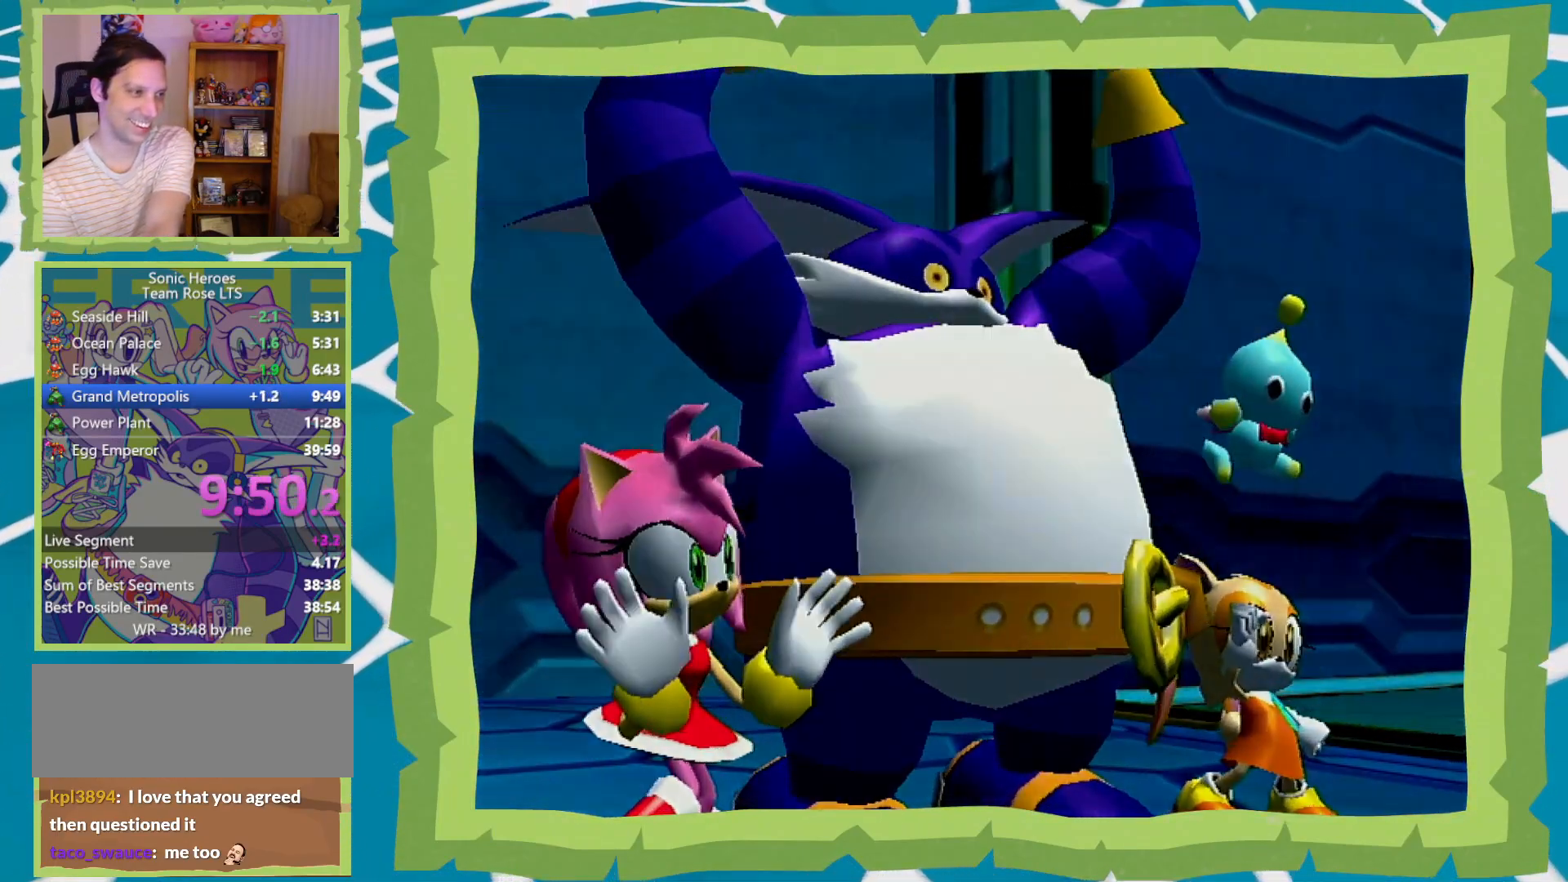
{"buttons": ["A"], "left_stick": "center", "right_stick": "center", "events": [[33, "A", "up"], [33, "B", "down"], [117, "A", "down"], [117, "B", "up"], [200, "A", "up"], [200, "B", "down"], [300, "B", "up"], [333, "A", "down"], [367, "A", "up"], [367, "B", "down"], [467, "A", "down"], [467, "B", "up"]]}
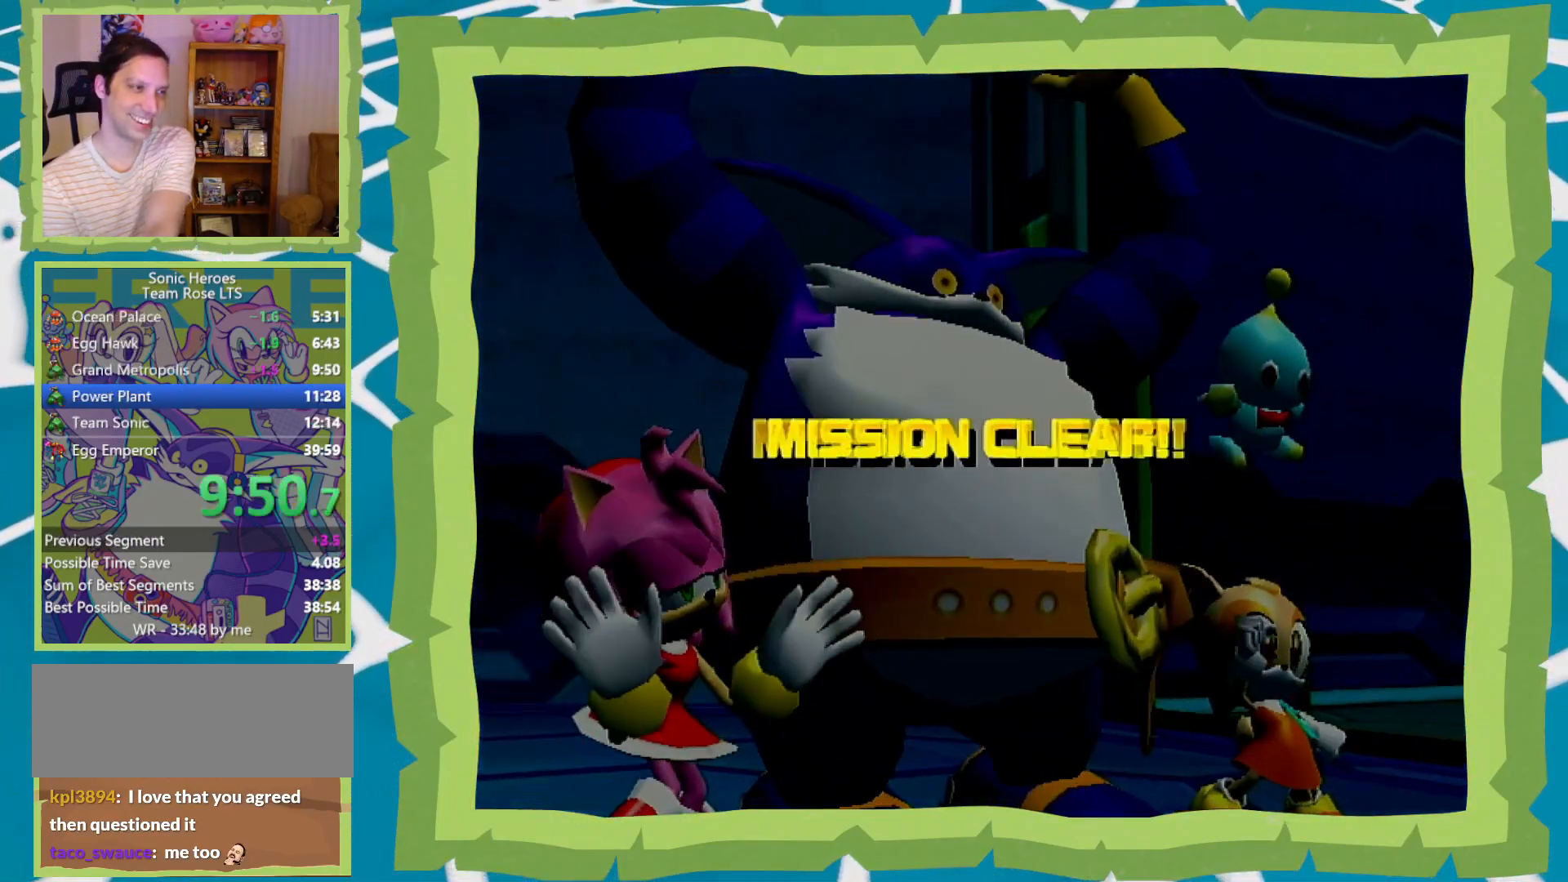
{"buttons": ["A"], "left_stick": "center", "right_stick": "center", "events": [[33, "A", "up"], [33, "B", "down"], [117, "B", "up"], [150, "A", "down"], [183, "B", "down"], [217, "A", "up"], [300, "A", "down"], [300, "B", "up"], [367, "A", "up"], [367, "B", "down"], [467, "B", "up"], [483, "A", "down"]]}
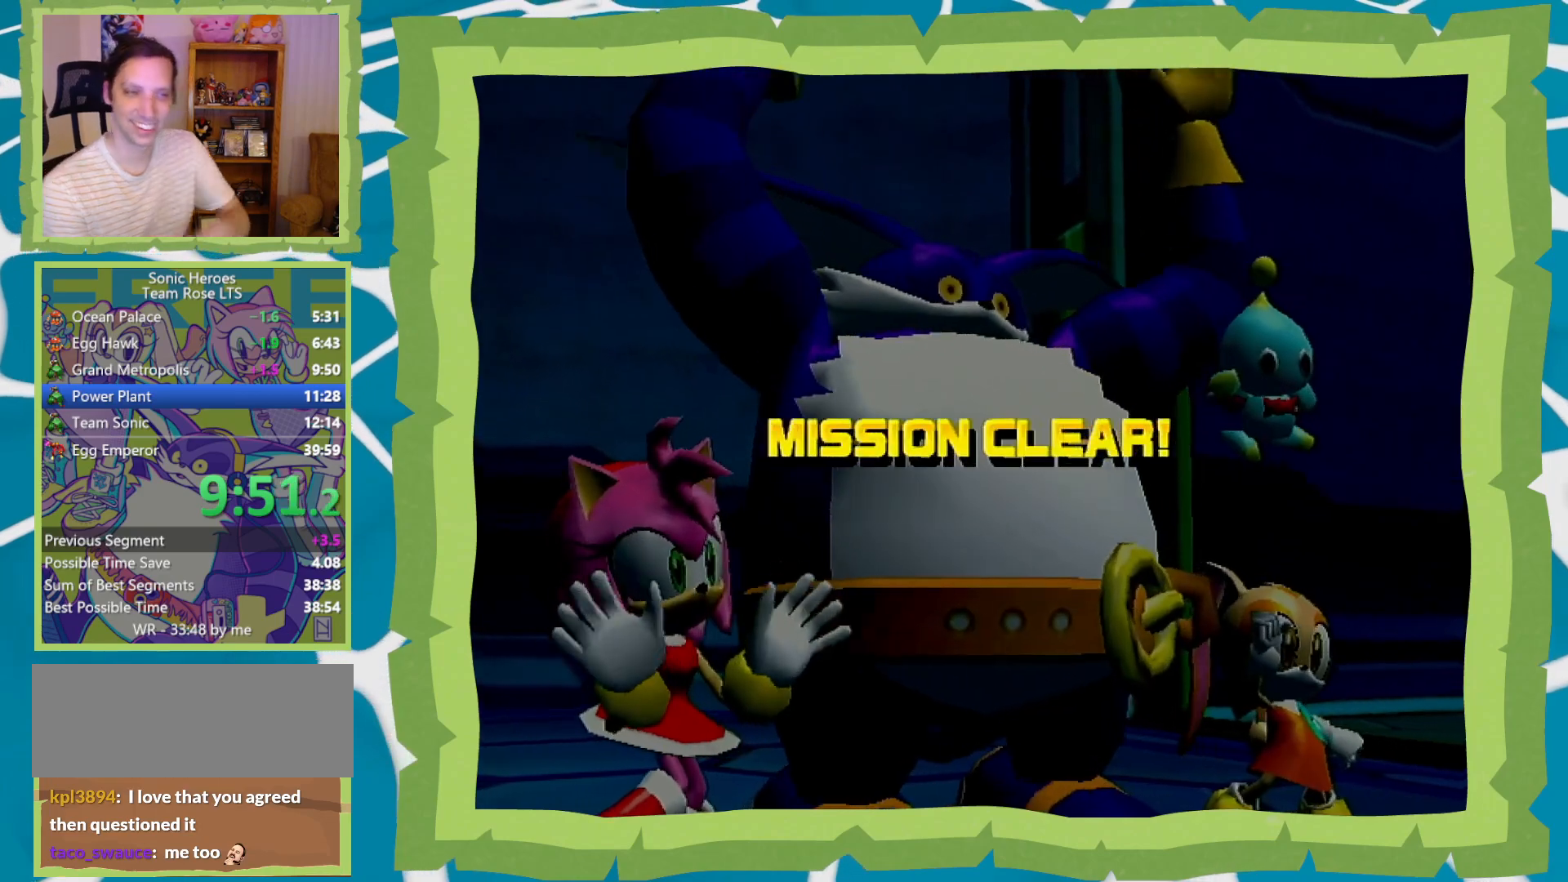
{"buttons": [], "left_stick": "center", "right_stick": "center", "events": [[17, "B", "down"], [50, "A", "up"], [150, "A", "down"], [150, "B", "up"], [183, "B", "down"], [217, "A", "up"], [317, "A", "down"], [317, "B", "up"], [333, "A", "up"], [333, "B", "down"], [450, "B", "up"]]}
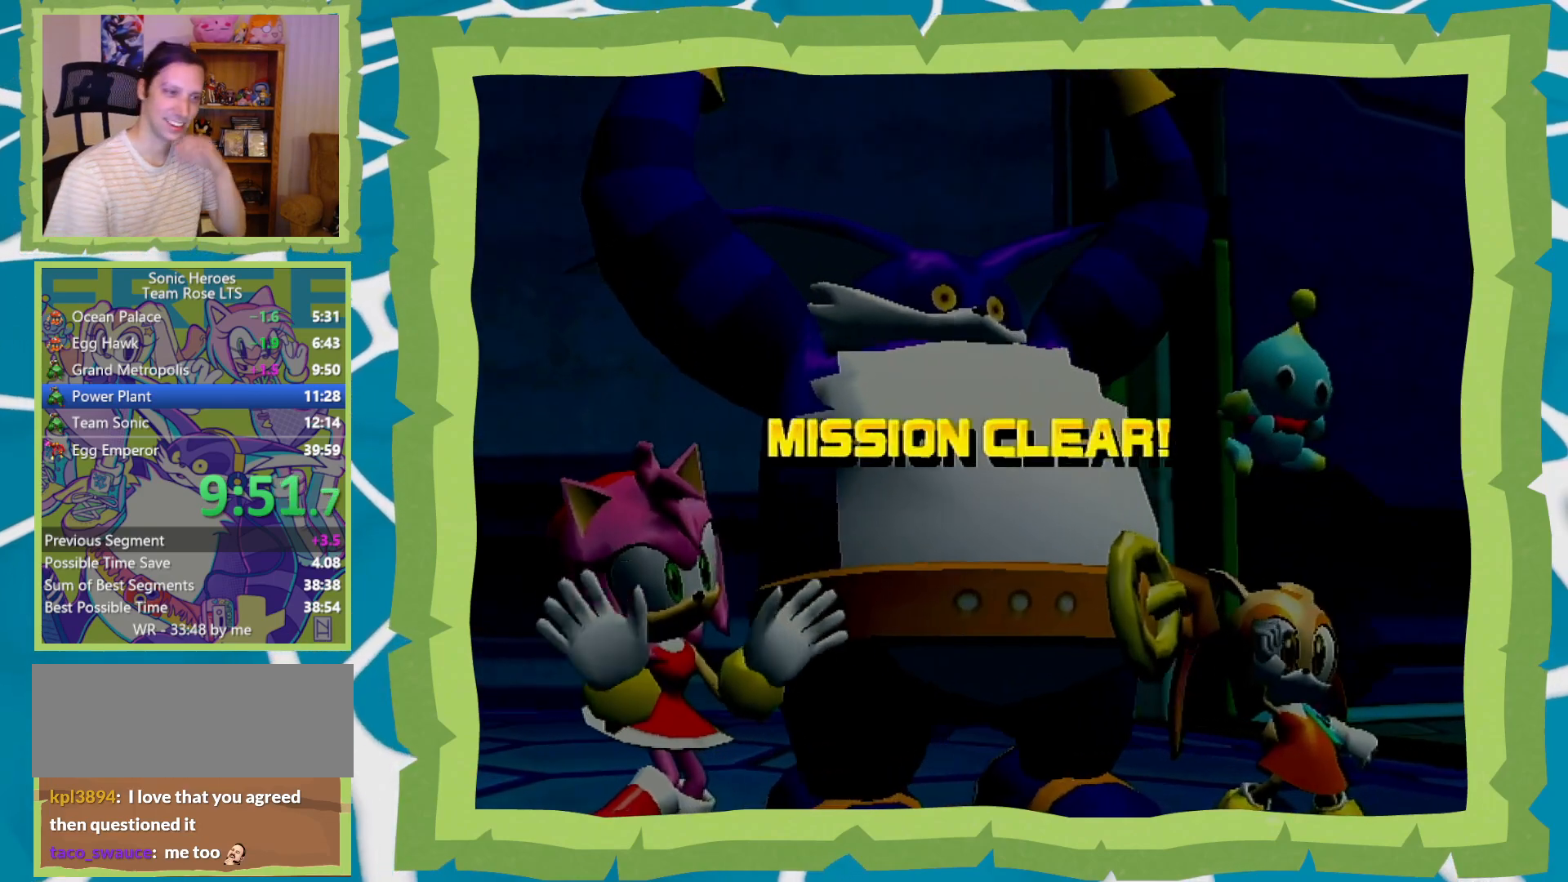
{"buttons": [], "left_stick": "center", "right_stick": "center", "events": [[17, "B", "down"], [150, "B", "up"], [183, "B", "down"], [300, "B", "up"], [367, "B", "down"], [450, "B", "up"]]}
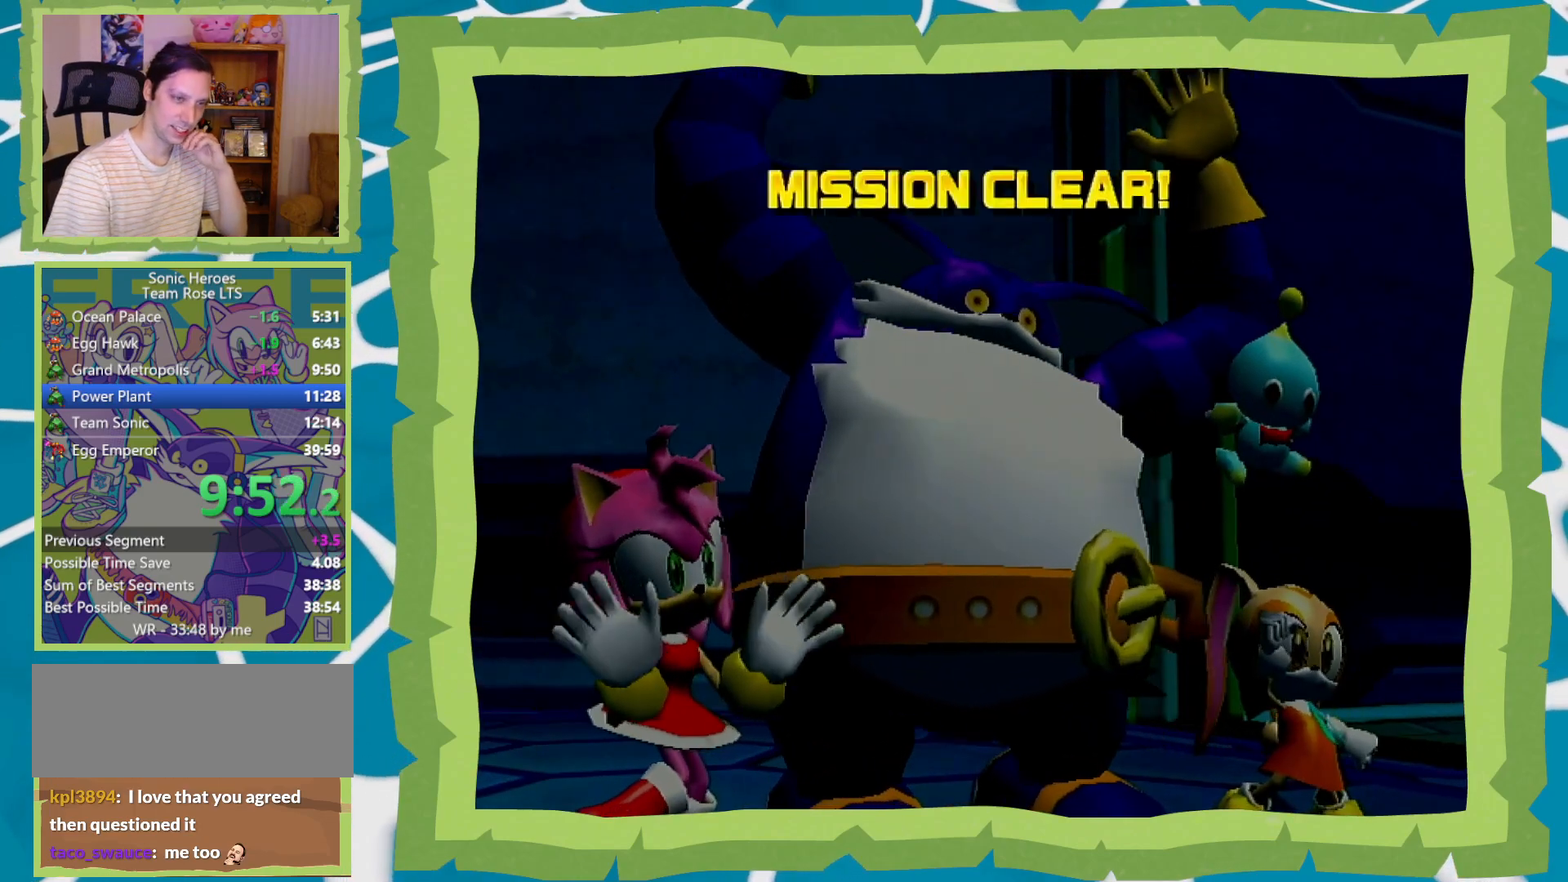
{"buttons": [], "left_stick": "center", "right_stick": "center", "events": [[50, "B", "down"], [150, "B", "up"], [200, "B", "down"], [300, "B", "up"], [333, "A", "down"], [367, "A", "up"], [367, "B", "down"], [450, "B", "up"]]}
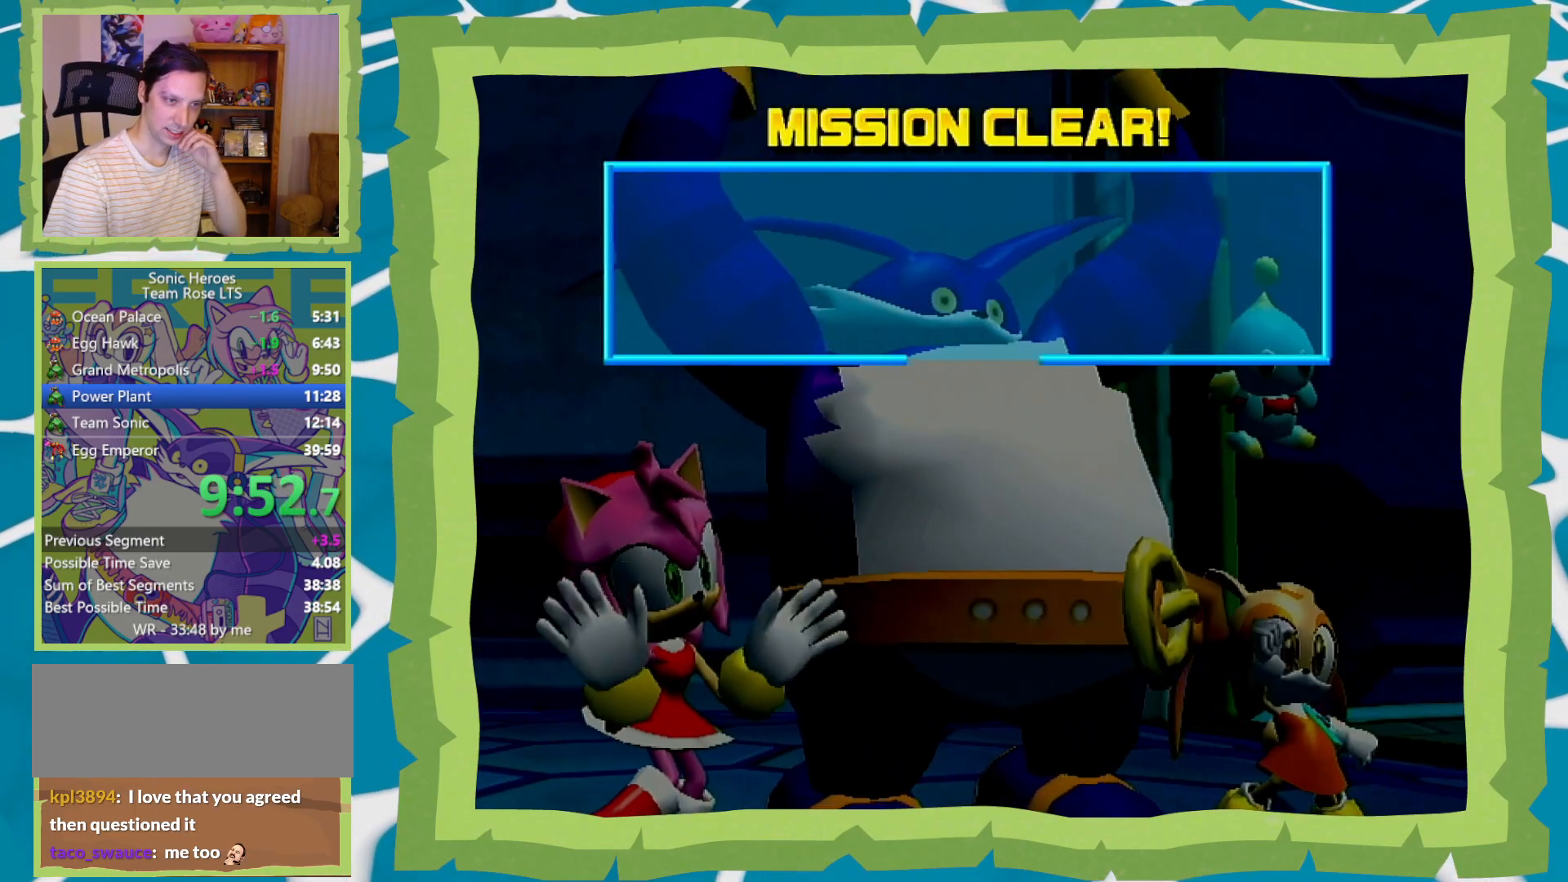
{"buttons": [], "left_stick": "center", "right_stick": "center", "events": [[50, "B", "down"], [150, "B", "up"], [200, "B", "down"], [333, "B", "up"], [400, "B", "down"], [483, "B", "up"]]}
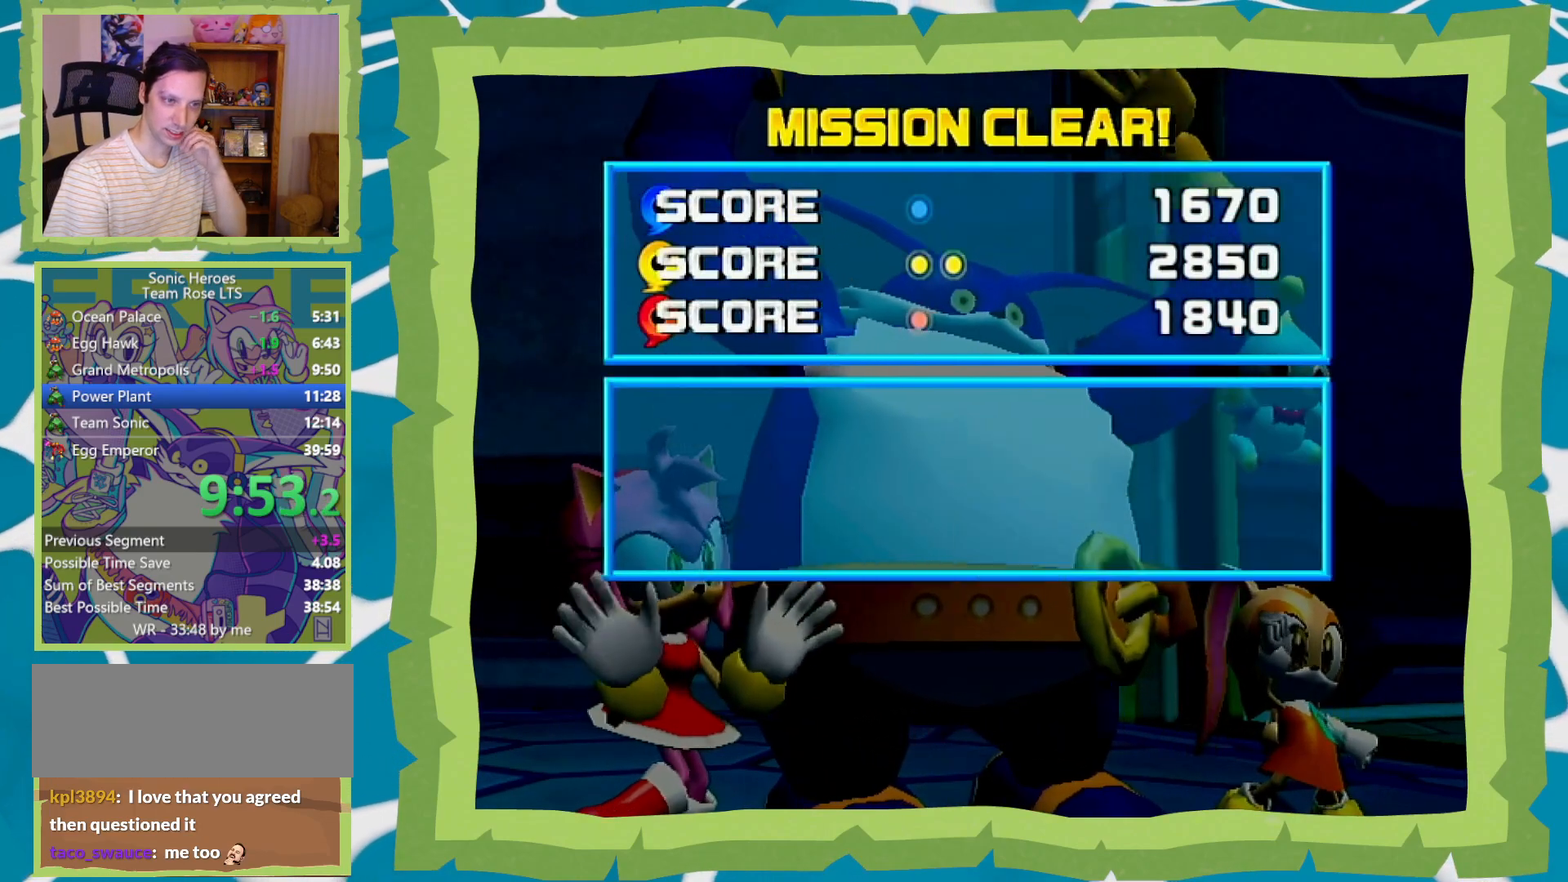
{"buttons": ["B"], "left_stick": "center", "right_stick": "center", "events": [[17, "A", "down"], [50, "A", "up"], [50, "B", "down"], [150, "B", "up"], [167, "A", "down"], [200, "A", "up"], [233, "B", "down"], [333, "B", "up"], [367, "A", "down"], [400, "A", "up"], [400, "B", "down"]]}
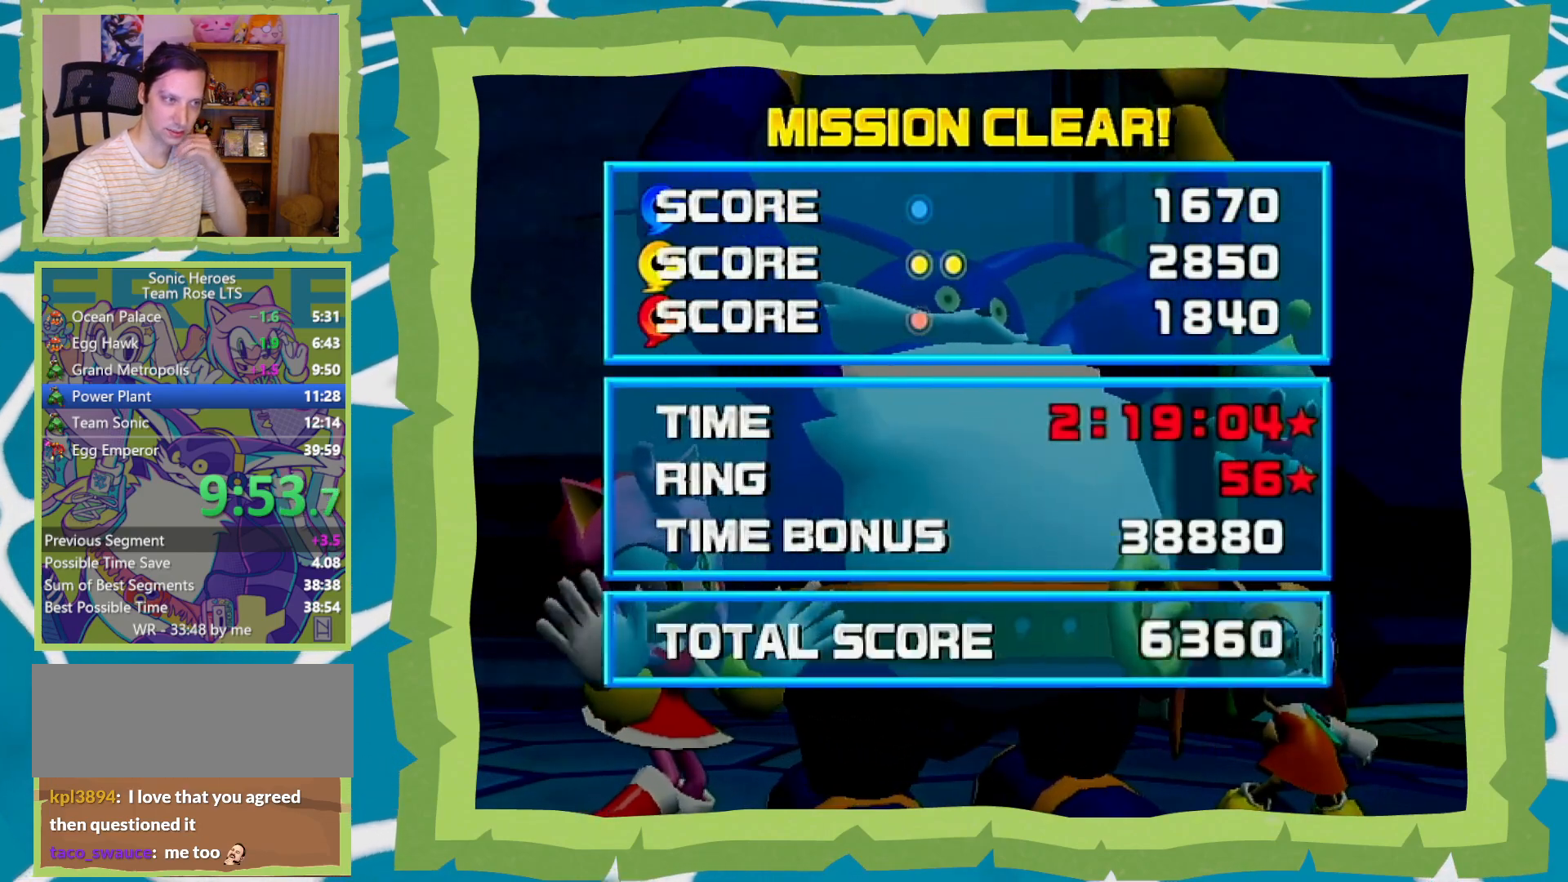
{"buttons": ["B"], "left_stick": "center", "right_stick": "center", "events": [[17, "B", "up"], [83, "B", "down"], [183, "B", "up"], [233, "B", "down"], [367, "B", "up"], [400, "B", "down"]]}
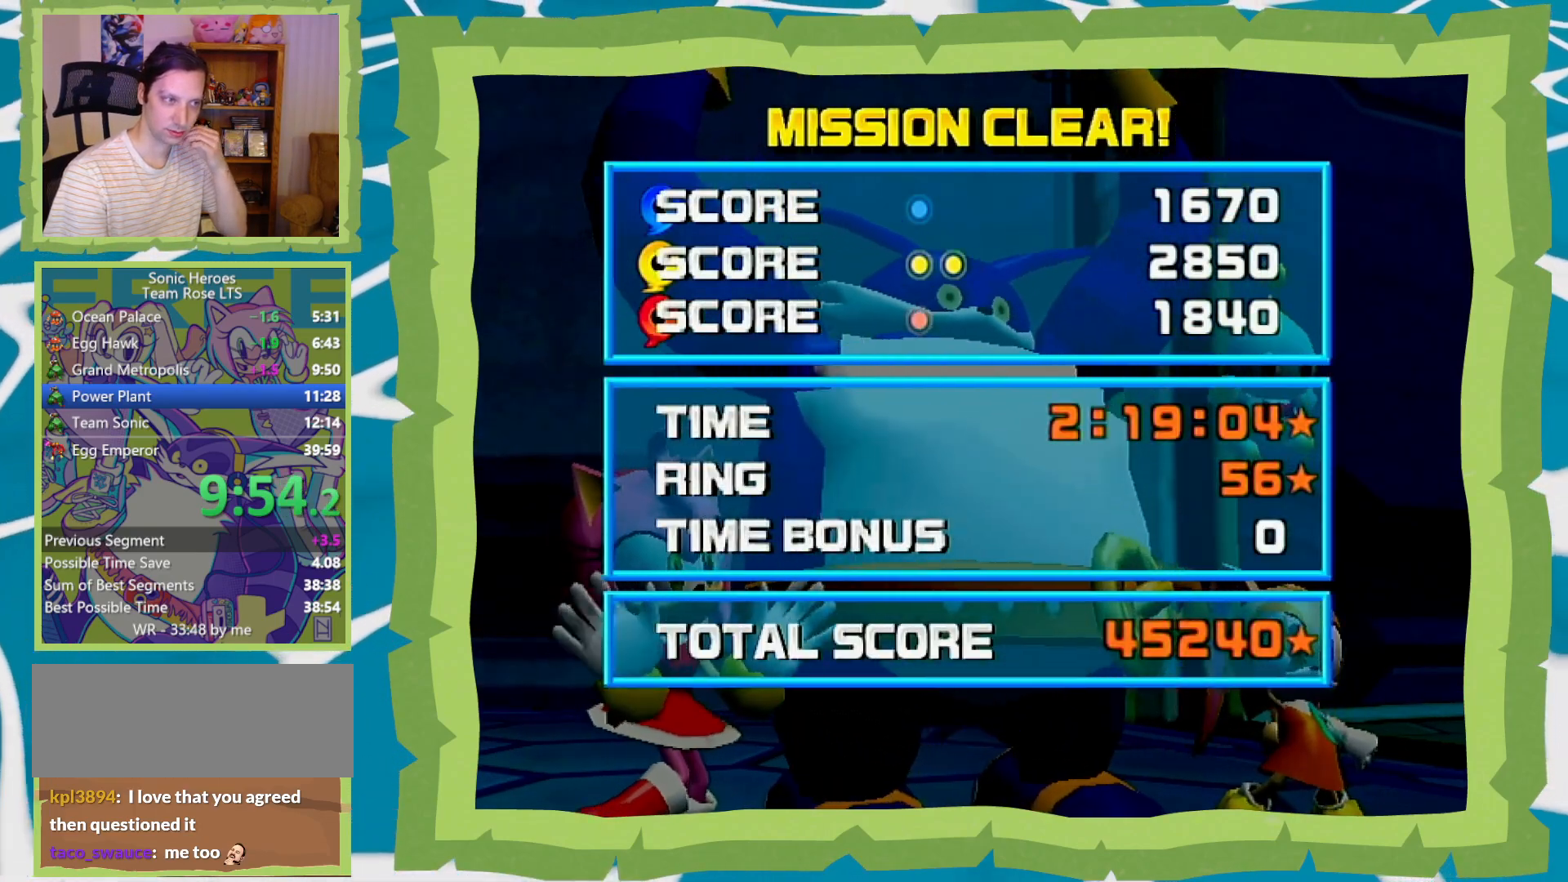
{"buttons": ["B"], "left_stick": "center", "right_stick": "center", "events": [[33, "B", "up"], [83, "B", "down"], [167, "B", "up"], [233, "B", "down"], [367, "B", "up"], [433, "B", "down"]]}
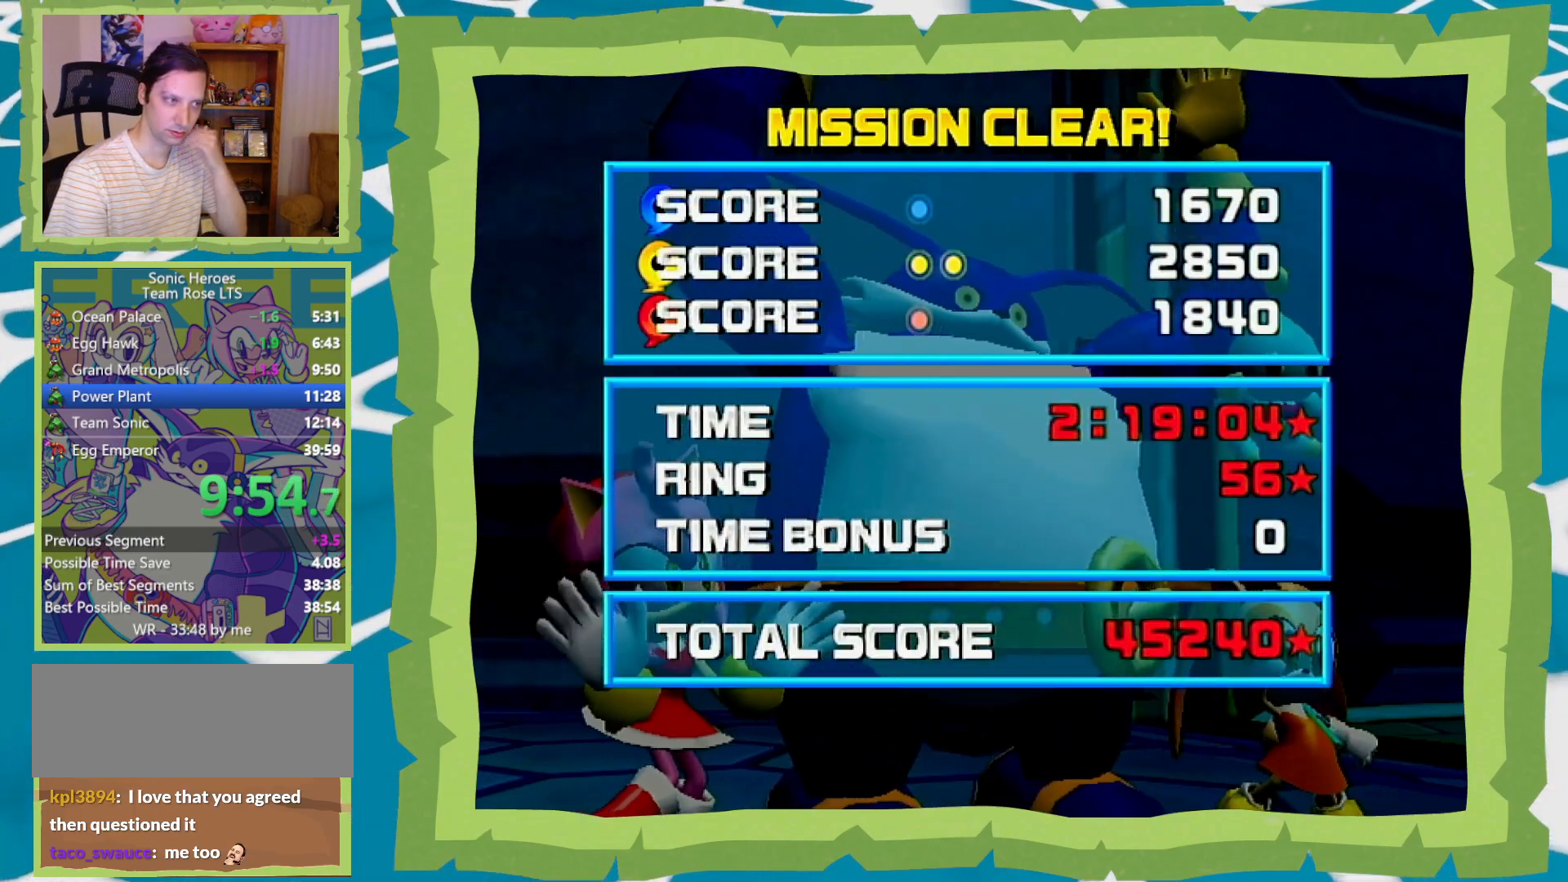
{"buttons": ["B"], "left_stick": "center", "right_stick": "center", "events": [[33, "B", "up"], [83, "B", "down"], [217, "B", "up"], [250, "B", "down"], [400, "B", "up"], [433, "B", "down"]]}
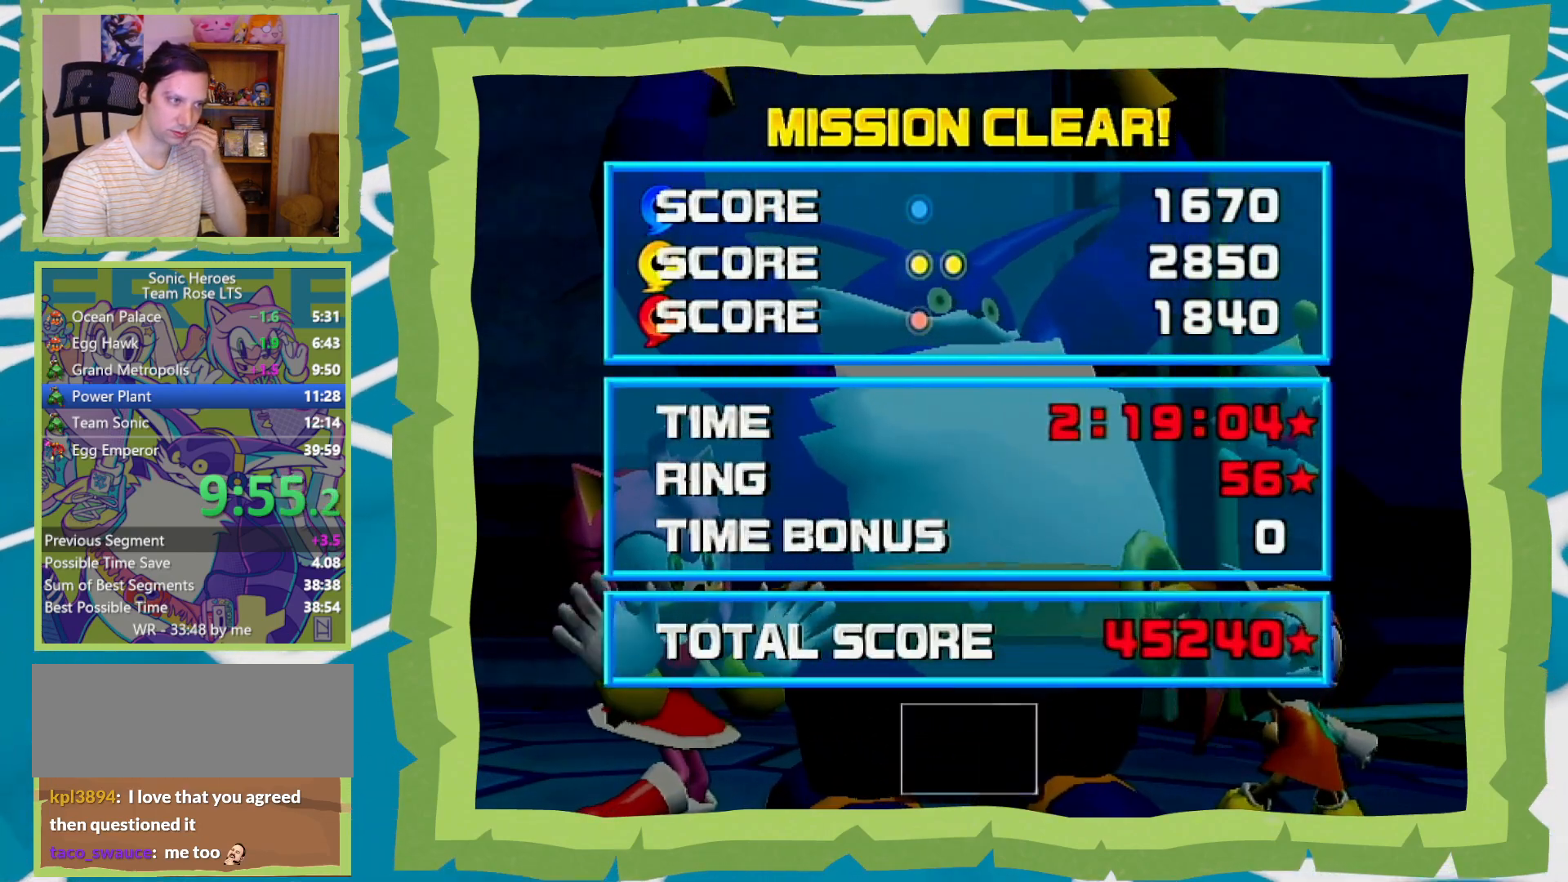
{"buttons": ["B"], "left_stick": "center", "right_stick": "center", "events": [[50, "B", "up"], [117, "B", "down"], [250, "B", "up"], [283, "B", "down"], [400, "B", "up"], [450, "B", "down"]]}
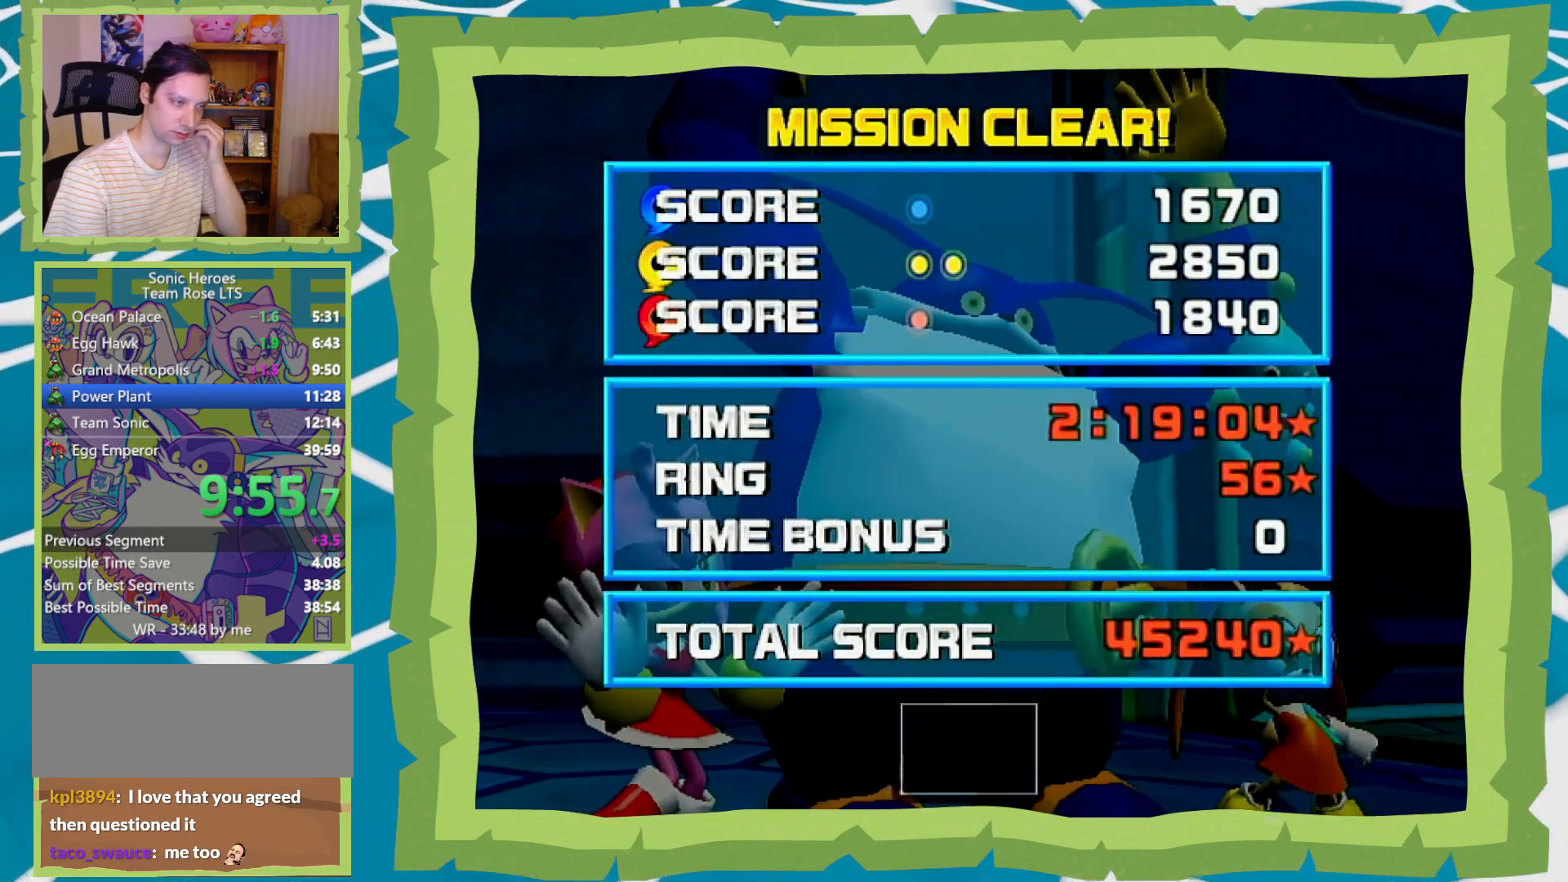
{"buttons": [], "left_stick": "center", "right_stick": "center", "events": [[83, "B", "up"], [150, "B", "down"], [267, "B", "up"], [333, "B", "down"], [433, "B", "up"]]}
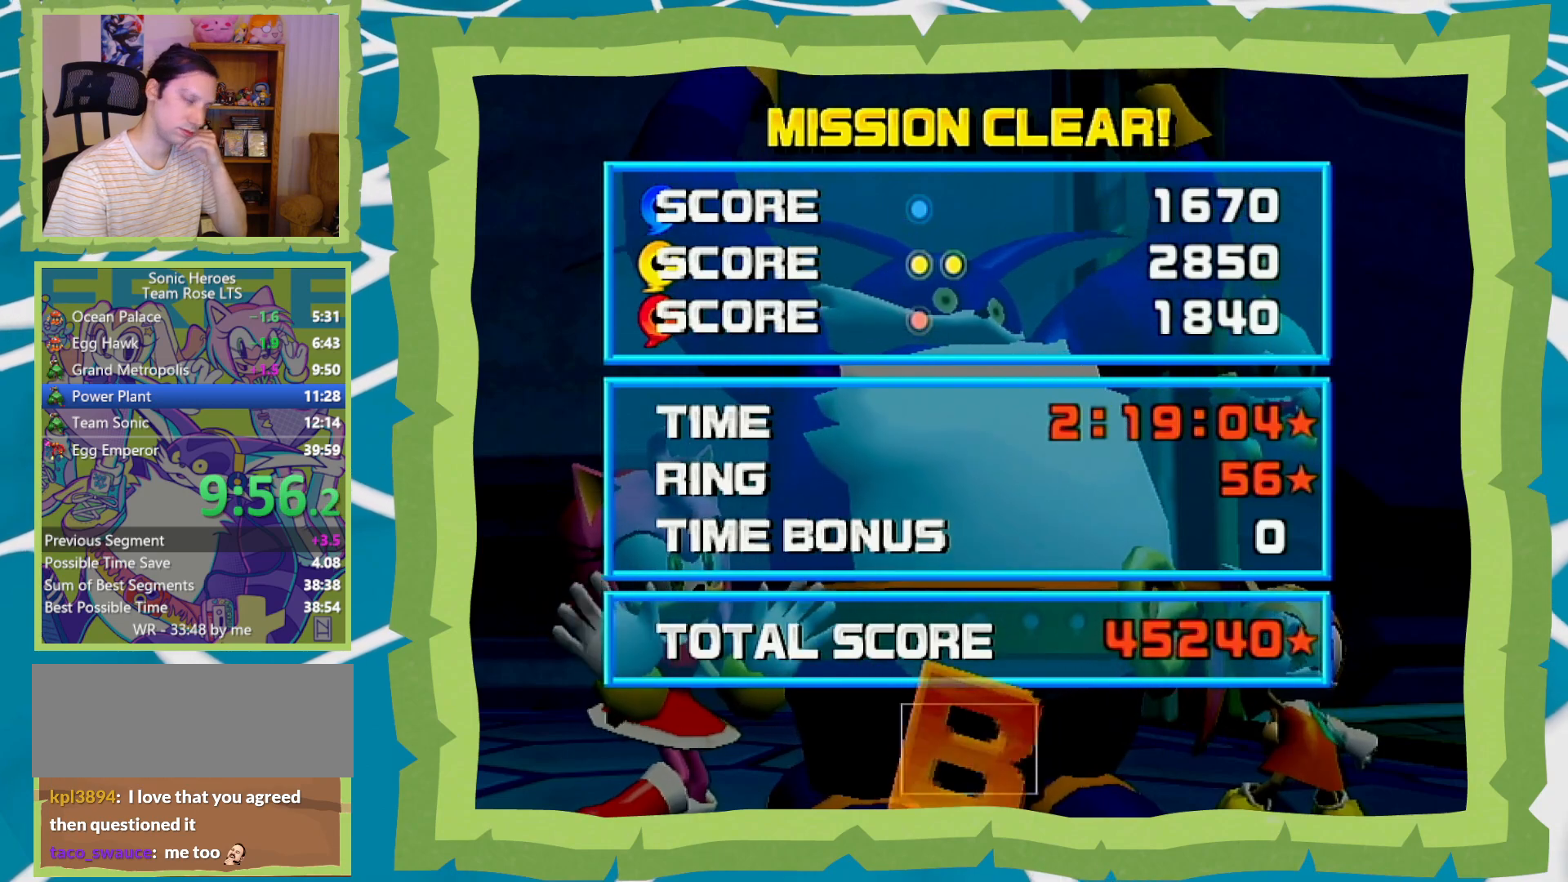
{"buttons": [], "left_stick": "center", "right_stick": "center", "events": [[17, "B", "down"], [117, "B", "up"], [200, "B", "down"], [300, "B", "up"], [367, "B", "down"], [467, "B", "up"]]}
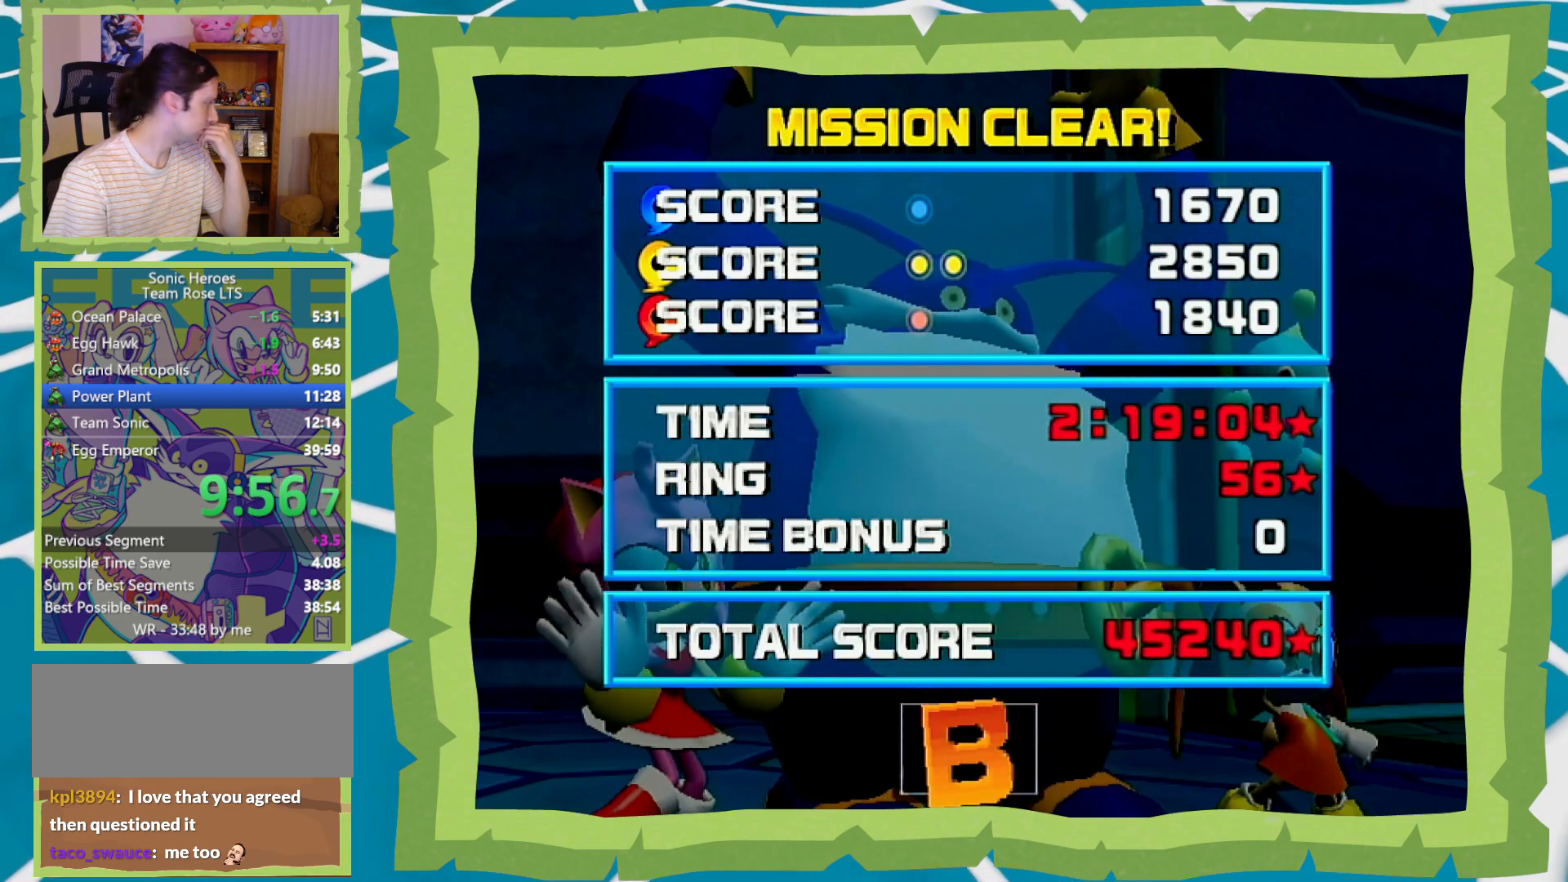
{"buttons": [], "left_stick": "center", "right_stick": "center", "events": [[50, "B", "down"], [150, "B", "up"], [333, "B", "down"], [433, "B", "up"]]}
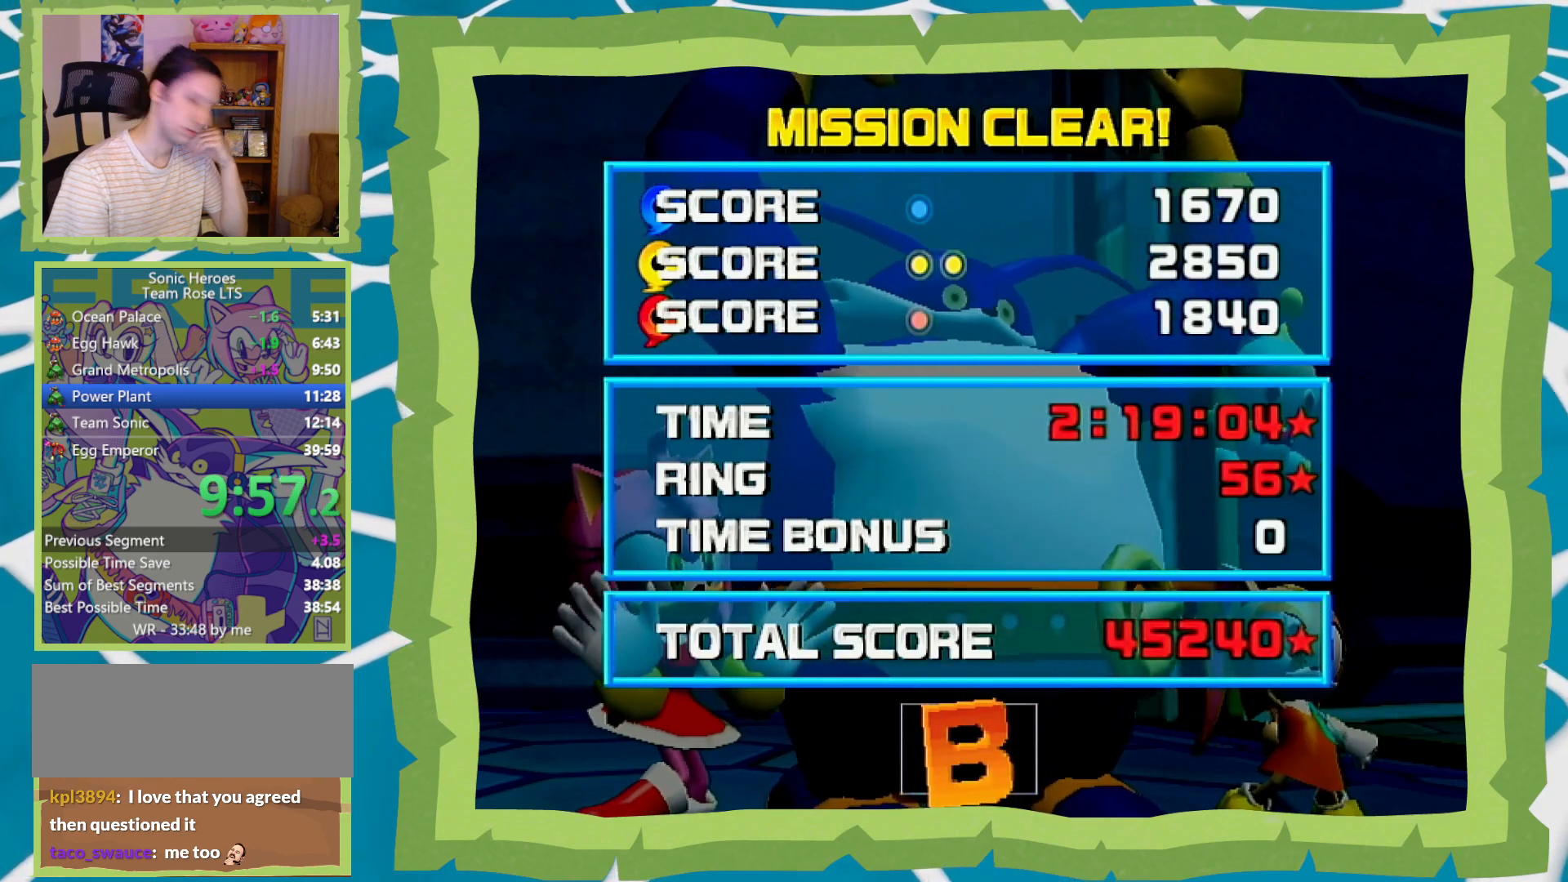
{"buttons": ["B"], "left_stick": "center", "right_stick": "center", "events": [[17, "B", "down"], [117, "B", "up"], [217, "B", "down"], [367, "B", "up"], [433, "B", "down"]]}
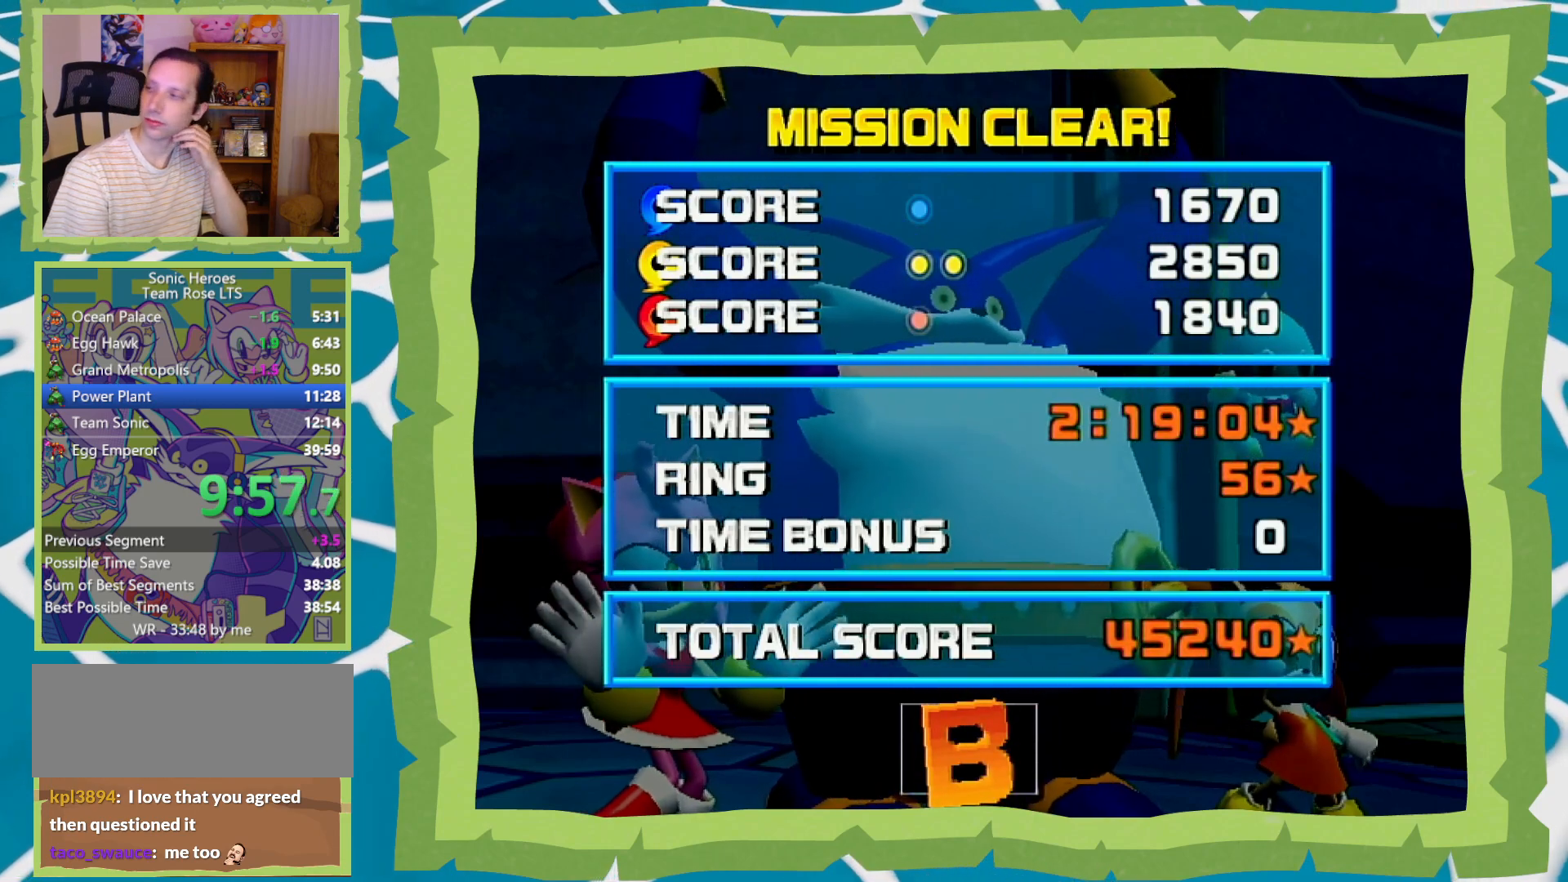
{"buttons": [], "left_stick": "center", "right_stick": "center", "events": [[50, "B", "up"], [267, "B", "down"], [367, "B", "up"]]}
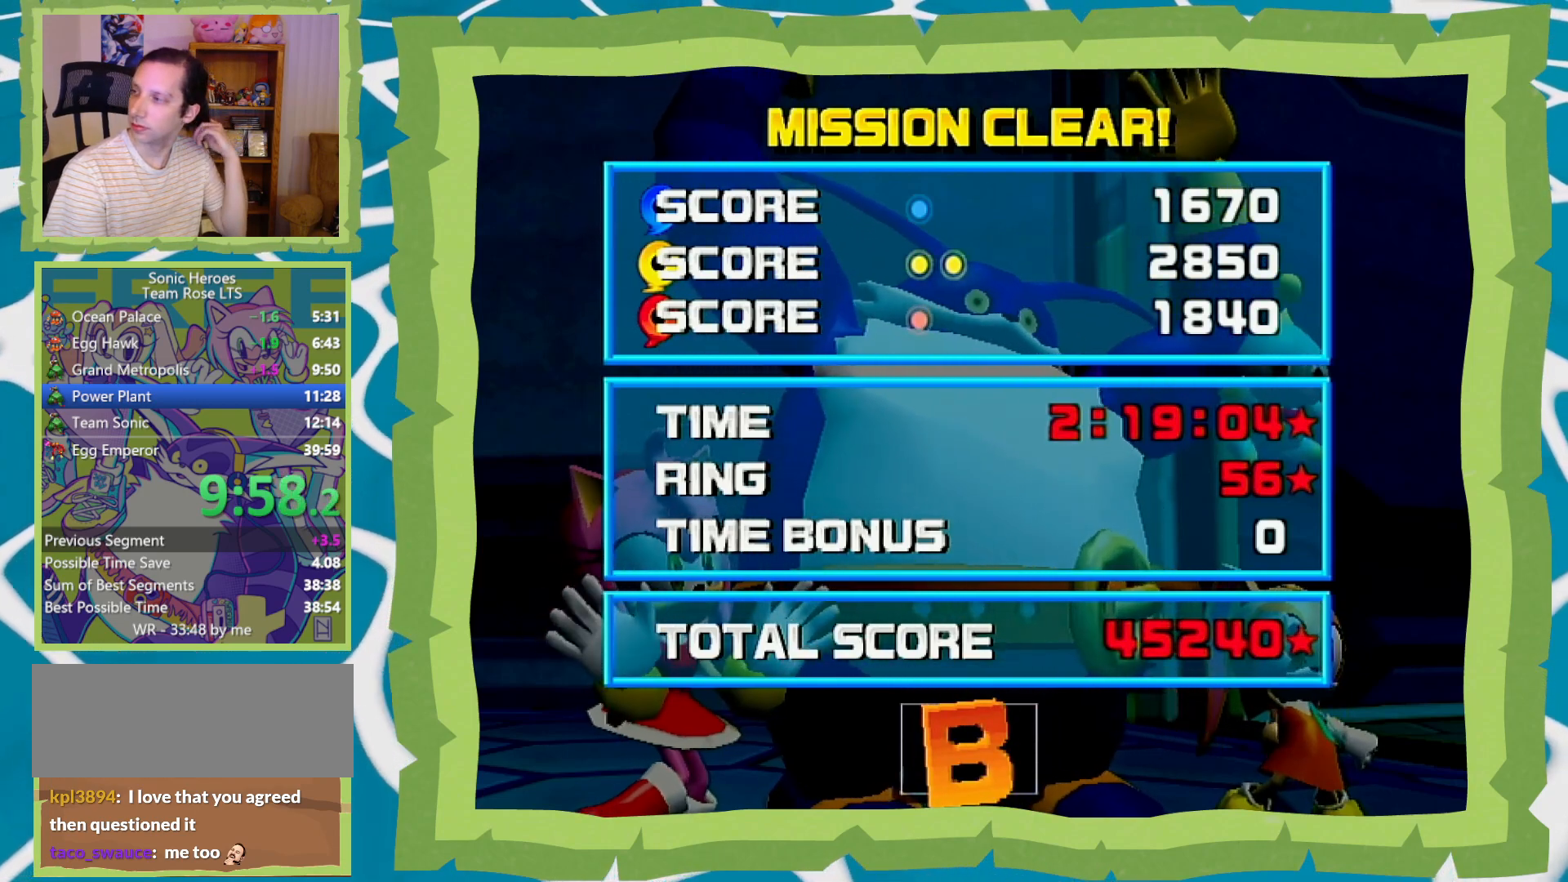
{"buttons": [], "left_stick": "center", "right_stick": "center", "events": [[17, "B", "down"], [83, "B", "up"], [200, "B", "down"], [300, "B", "up"], [433, "B", "down"], [483, "B", "up"]]}
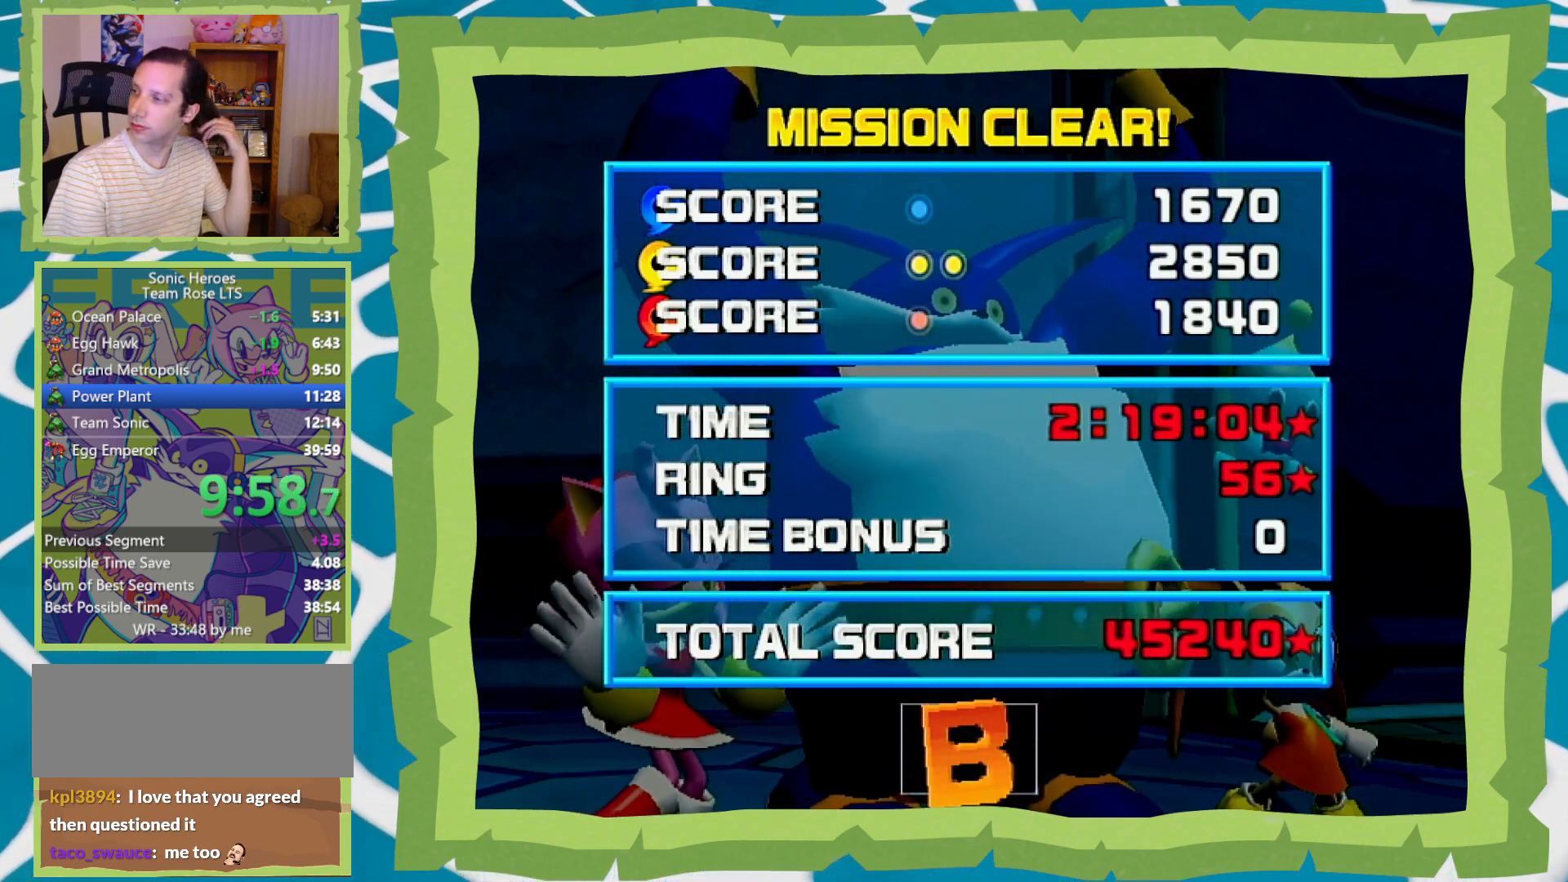
{"buttons": [], "left_stick": "center", "right_stick": "center", "events": [[117, "B", "down"], [217, "B", "up"], [333, "B", "down"], [400, "B", "up"]]}
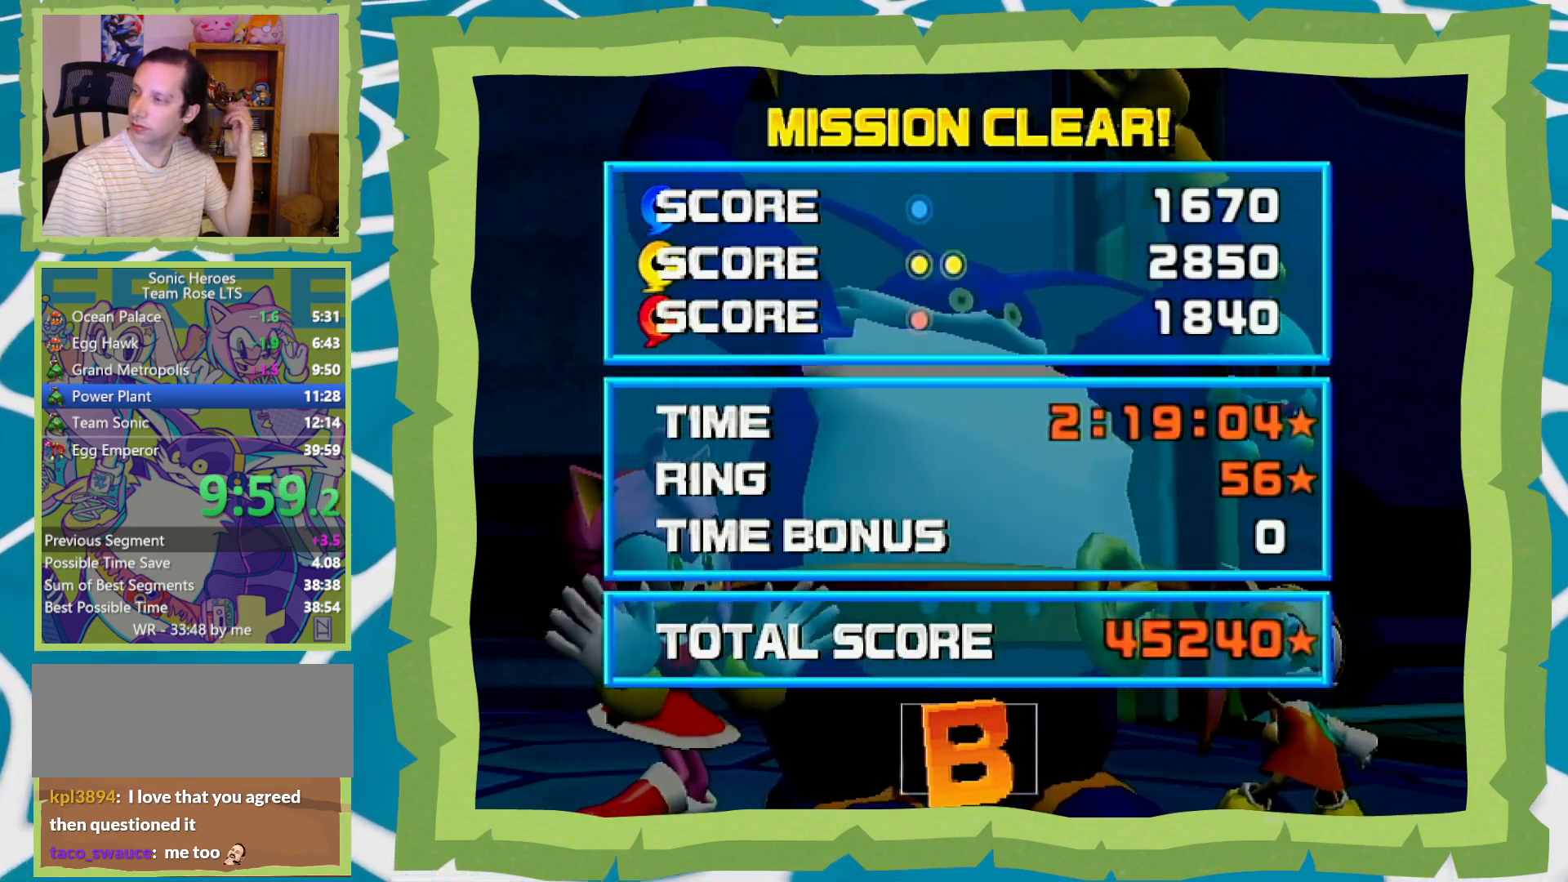
{"buttons": ["B"], "left_stick": "center", "right_stick": "center", "events": [[17, "B", "down"], [117, "B", "up"], [233, "B", "down"], [367, "B", "up"], [450, "B", "down"]]}
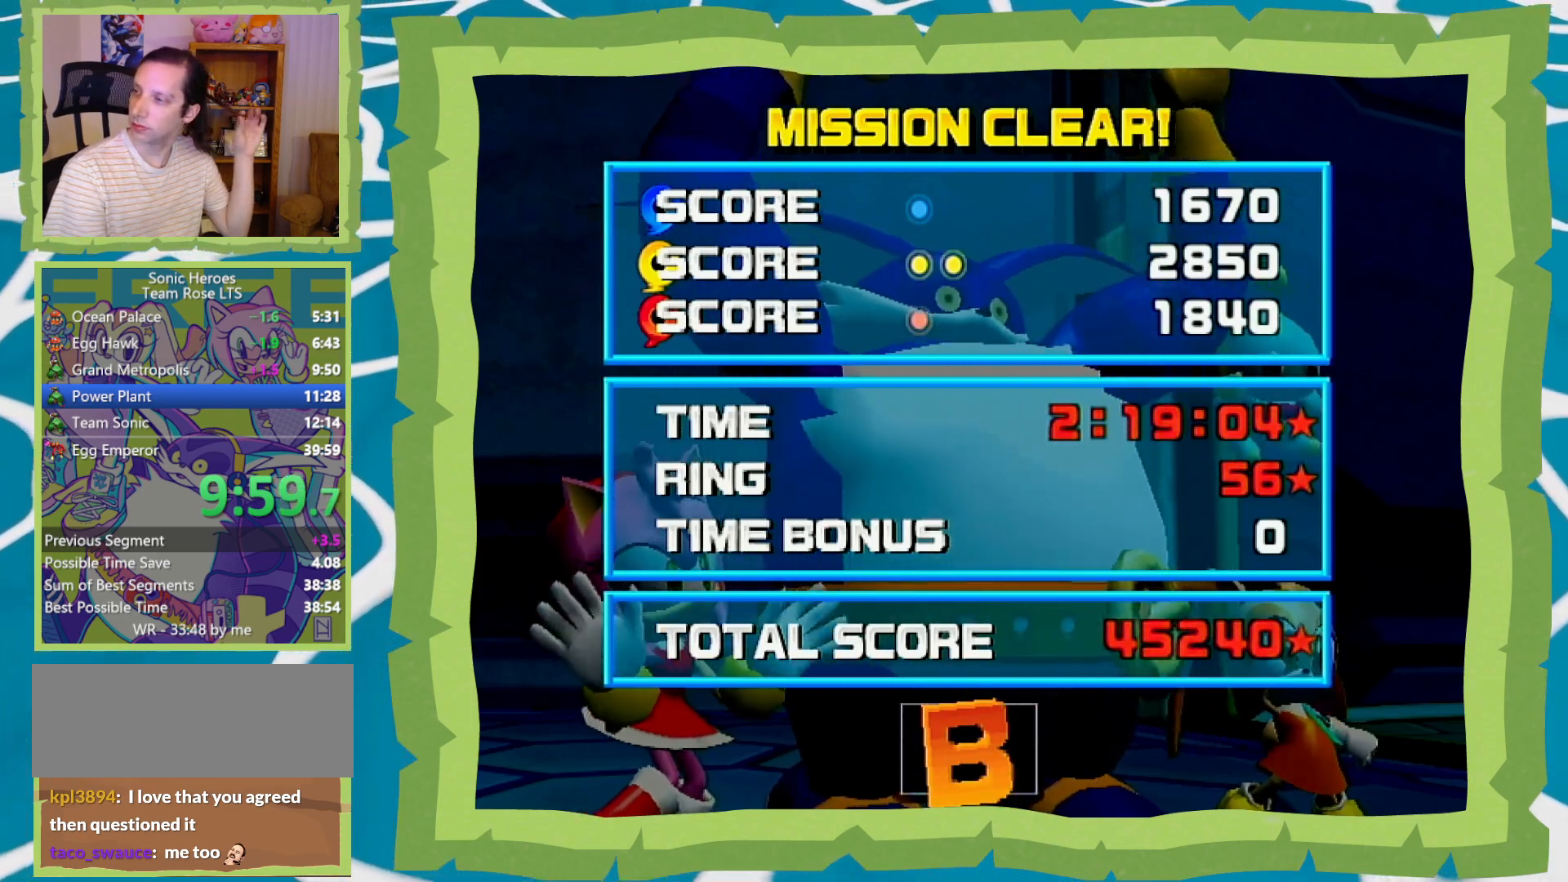
{"buttons": ["B"], "left_stick": "center", "right_stick": "center", "events": [[50, "B", "up"], [183, "B", "down"], [267, "B", "up"], [500, "B", "down"]]}
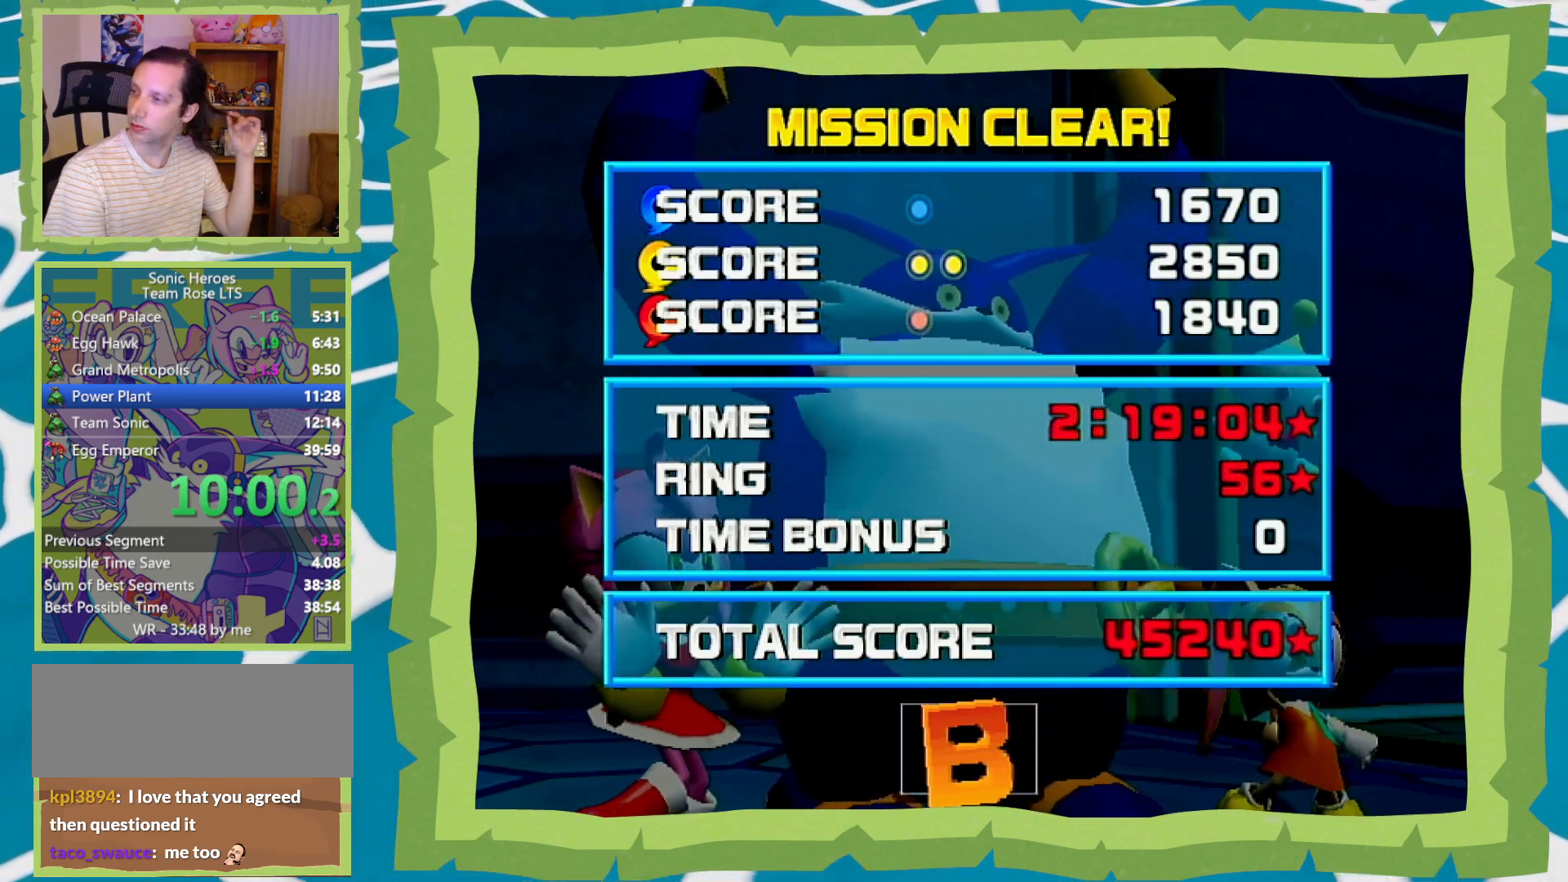
{"buttons": [], "left_stick": "center", "right_stick": "center", "events": [[117, "B", "up"], [300, "B", "down"], [433, "B", "up"]]}
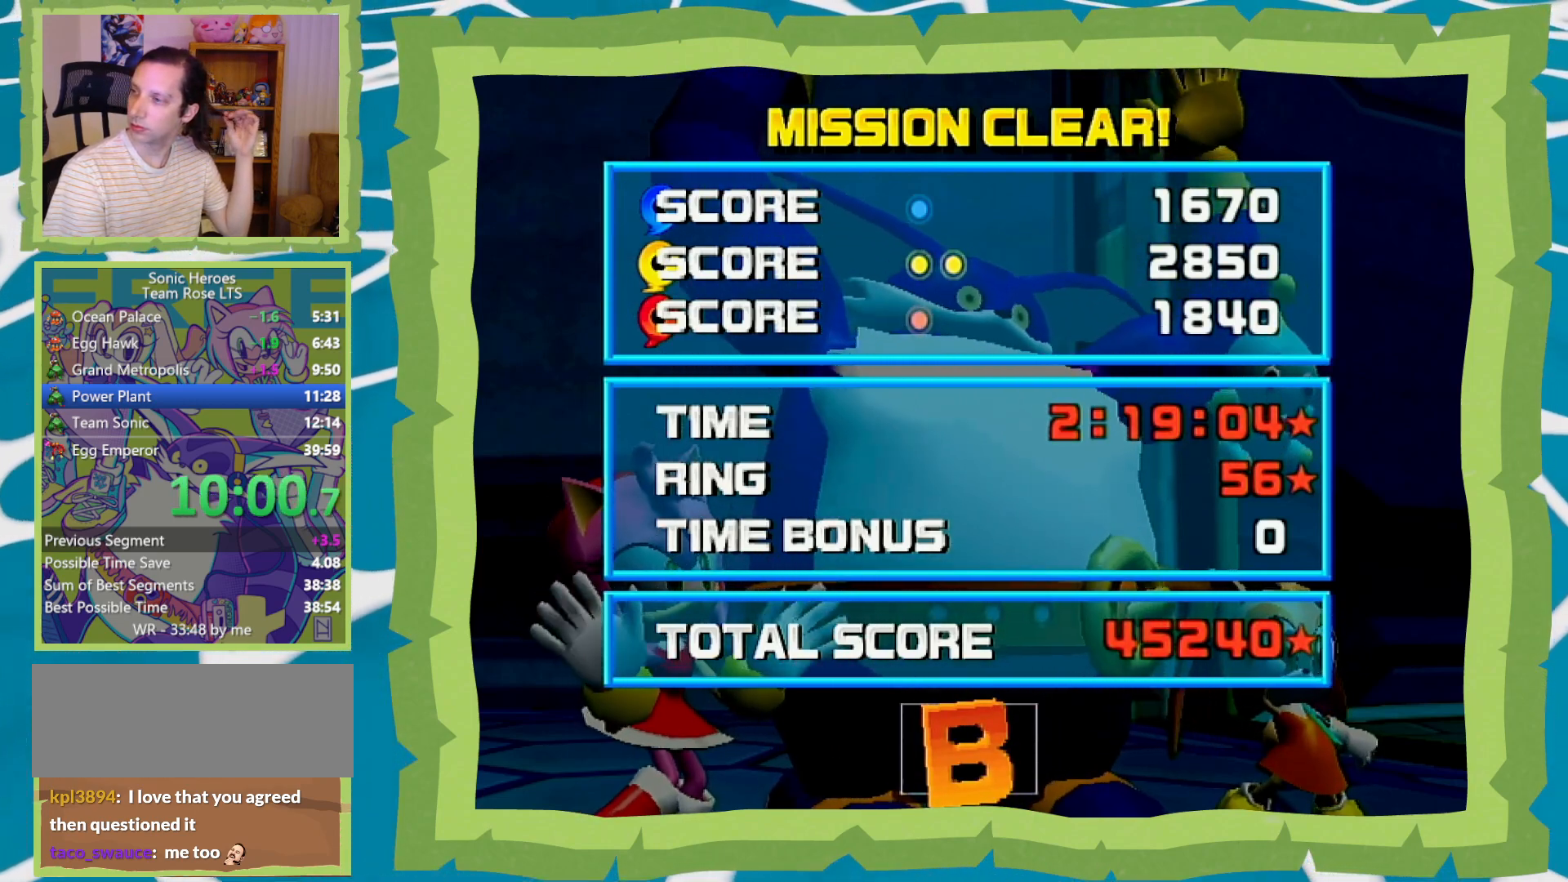
{"buttons": [], "left_stick": "center", "right_stick": "center", "events": []}
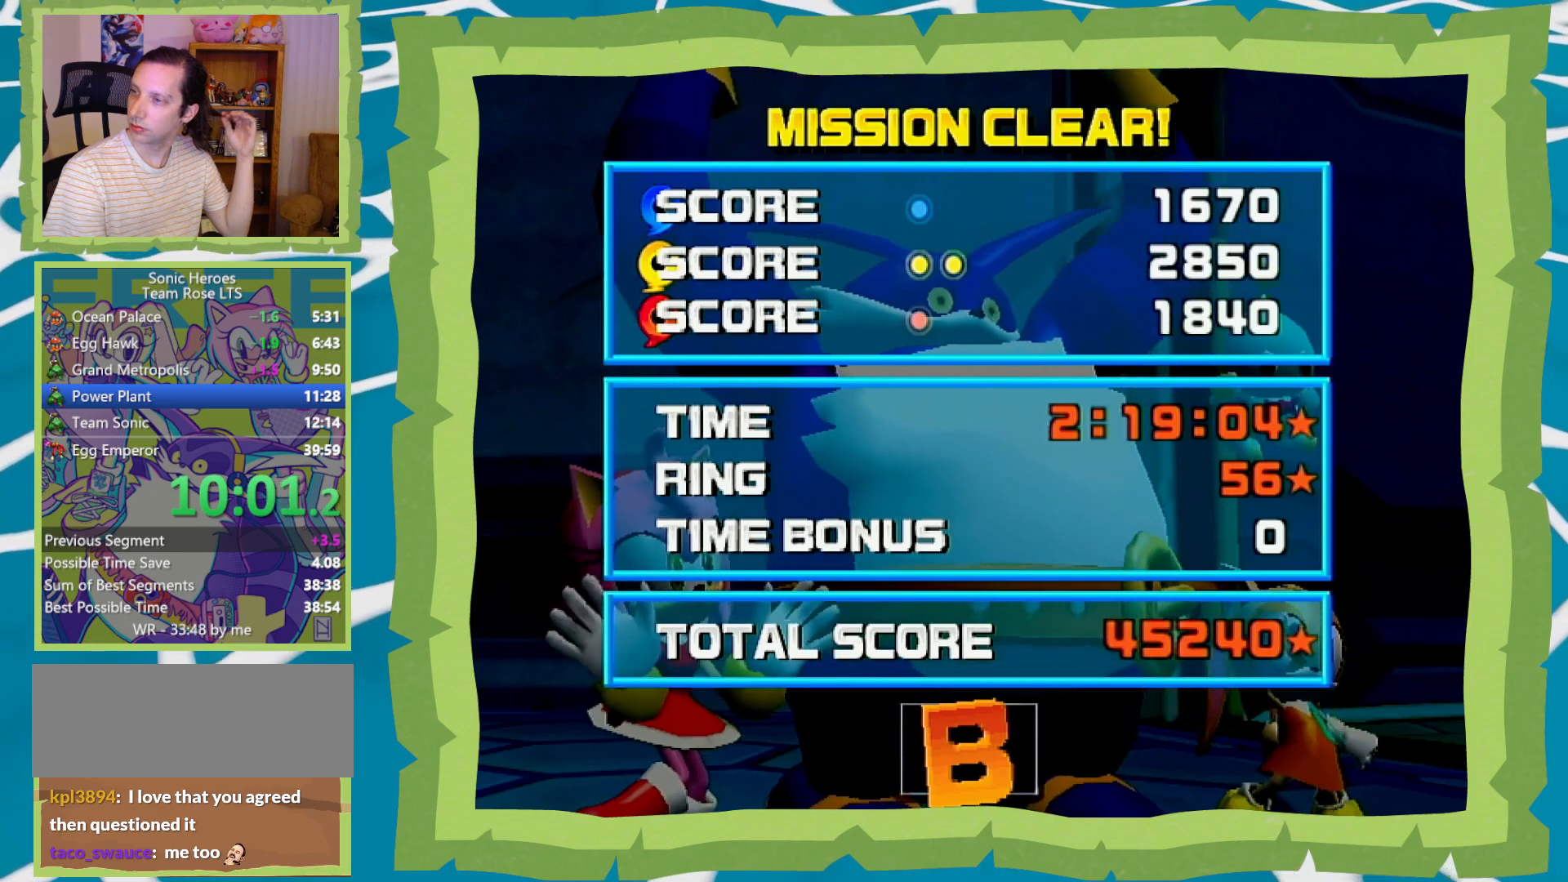
{"buttons": [], "left_stick": "center", "right_stick": "center", "events": []}
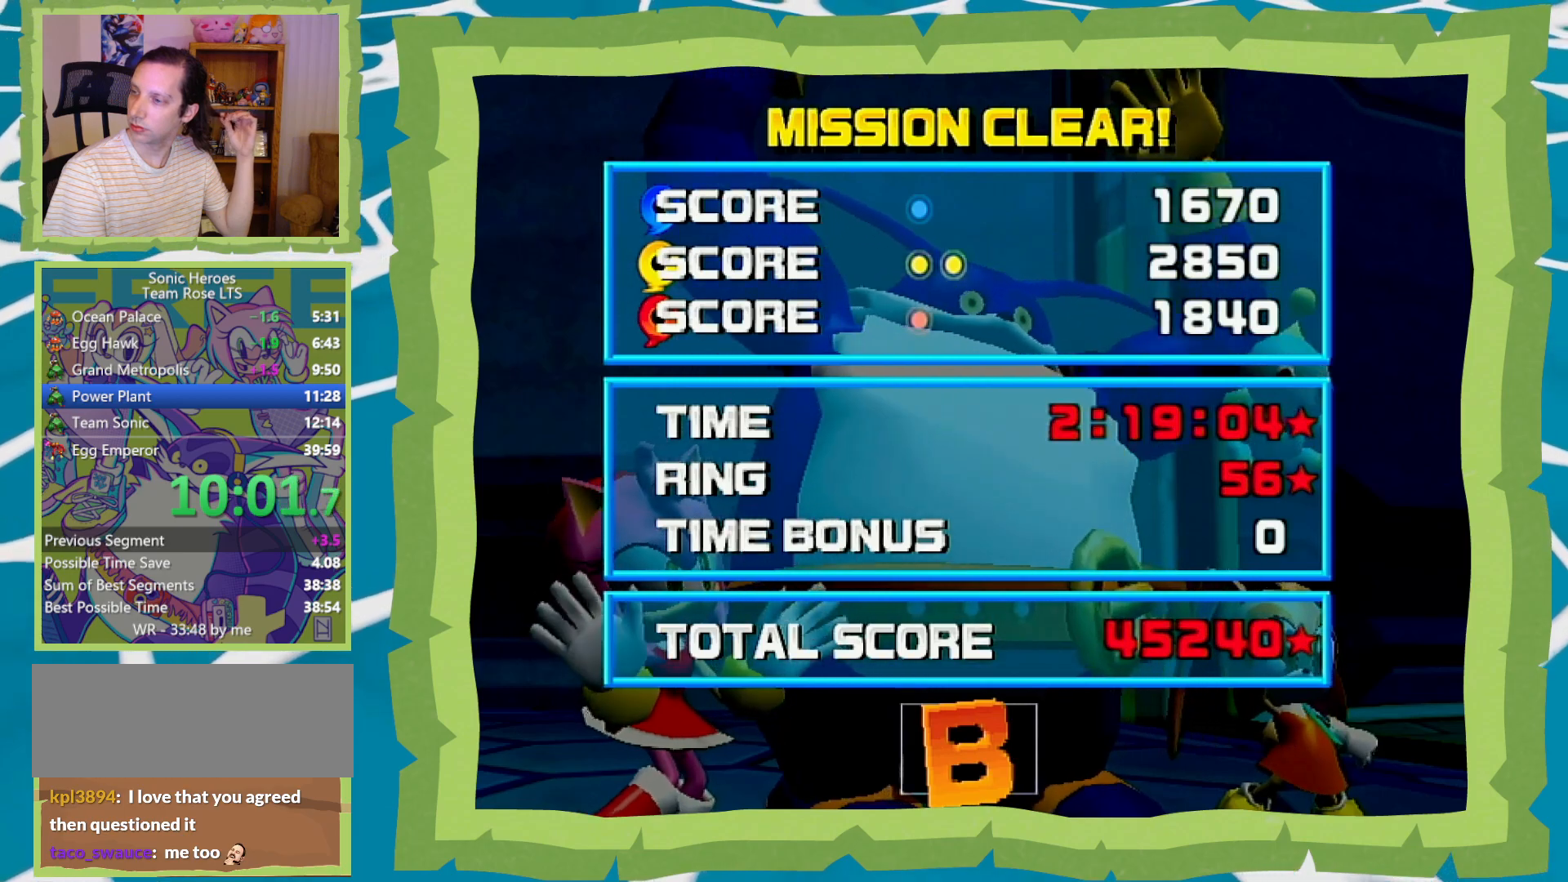
{"buttons": [], "left_stick": "center", "right_stick": "center", "events": []}
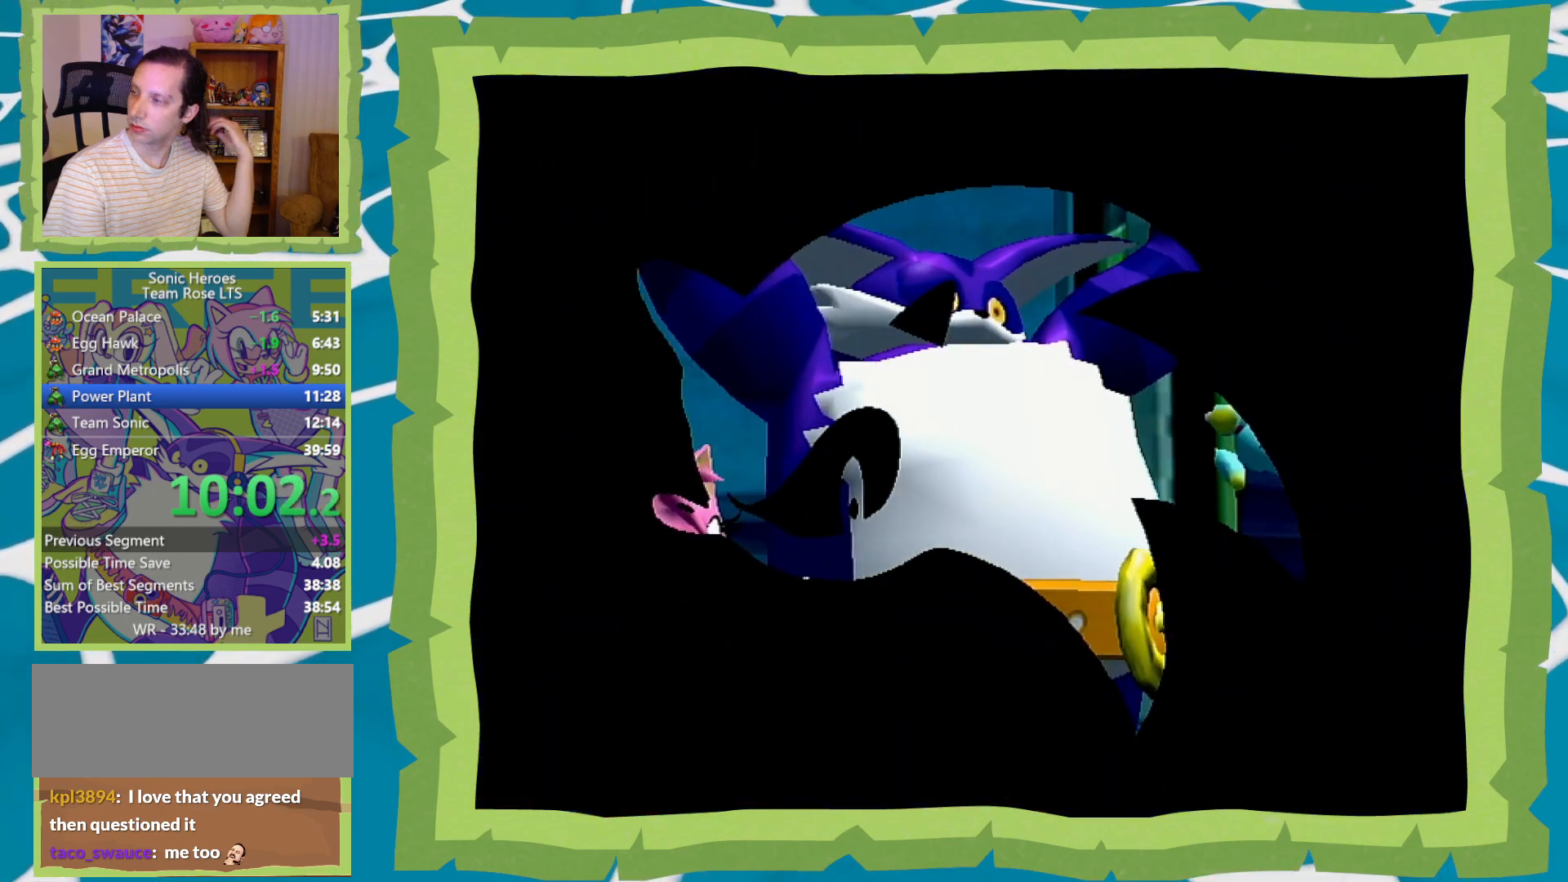
{"buttons": [], "left_stick": "center", "right_stick": "center", "events": [[150, "B", "down"], [300, "B", "up"]]}
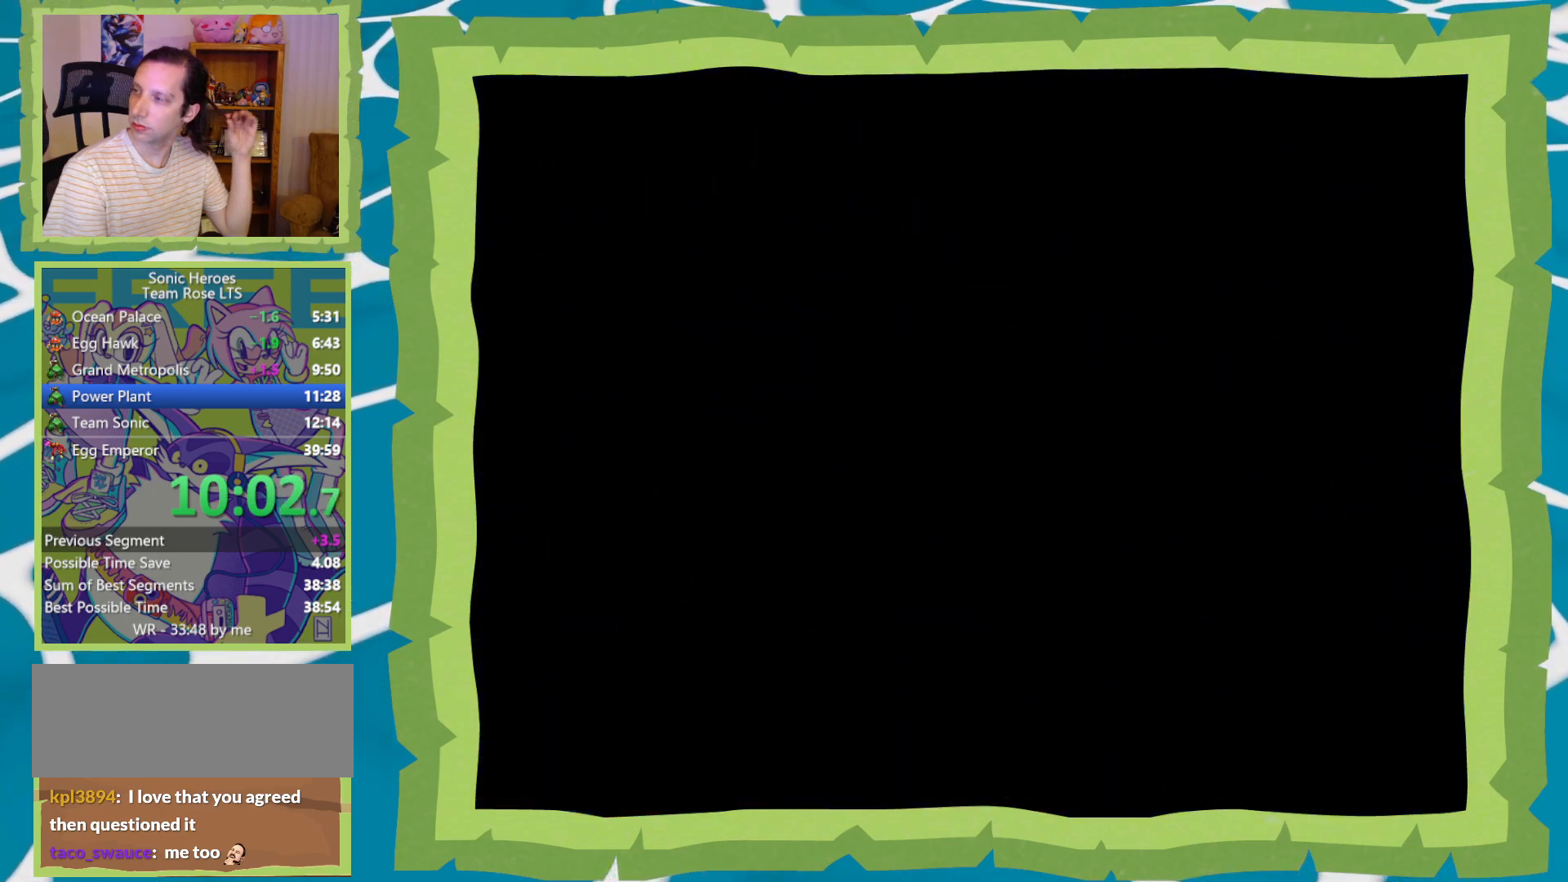
{"buttons": [], "left_stick": "center", "right_stick": "center", "events": [[117, "A", "down"], [367, "A", "up"]]}